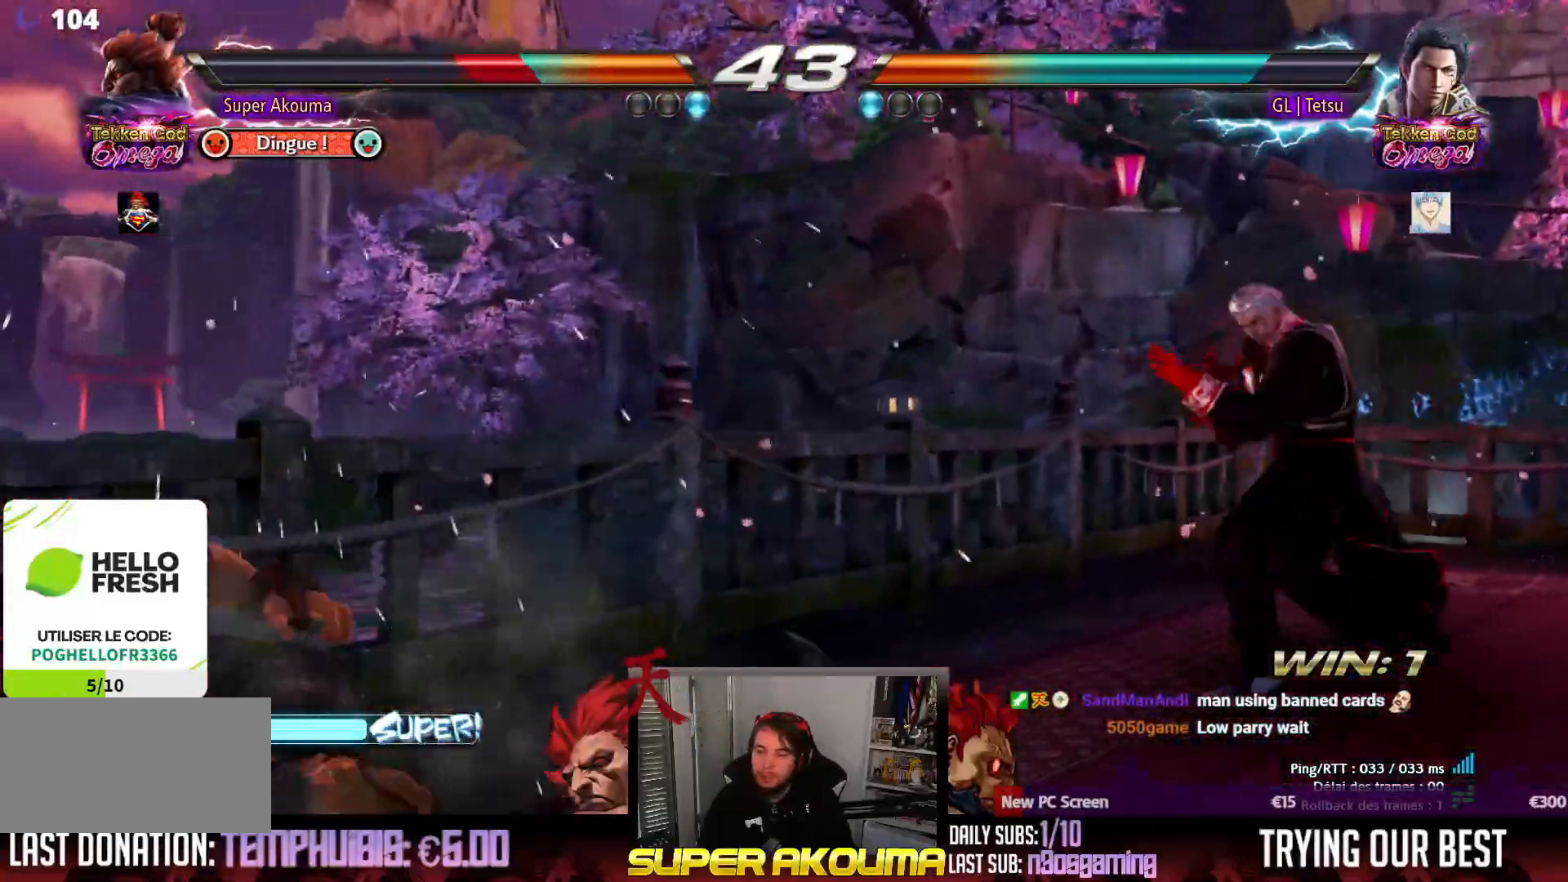
Gameplay with a controller (arcade stick); each line is a JSON object with the inputs held at the frame after it. "events" lists button and stick changes between this image and that frame as [ms after this image, input, new state], when the widget could be followed in between. Not read: L3 R3 other_buttons.
{"buttons": [], "events": [[100, "DPAD_LEFT", "up"], [200, "DPAD_DOWN", "down"], [267, "DPAD_DOWN", "up"], [367, "DPAD_DOWN", "down"], [467, "DPAD_DOWN", "up"]]}
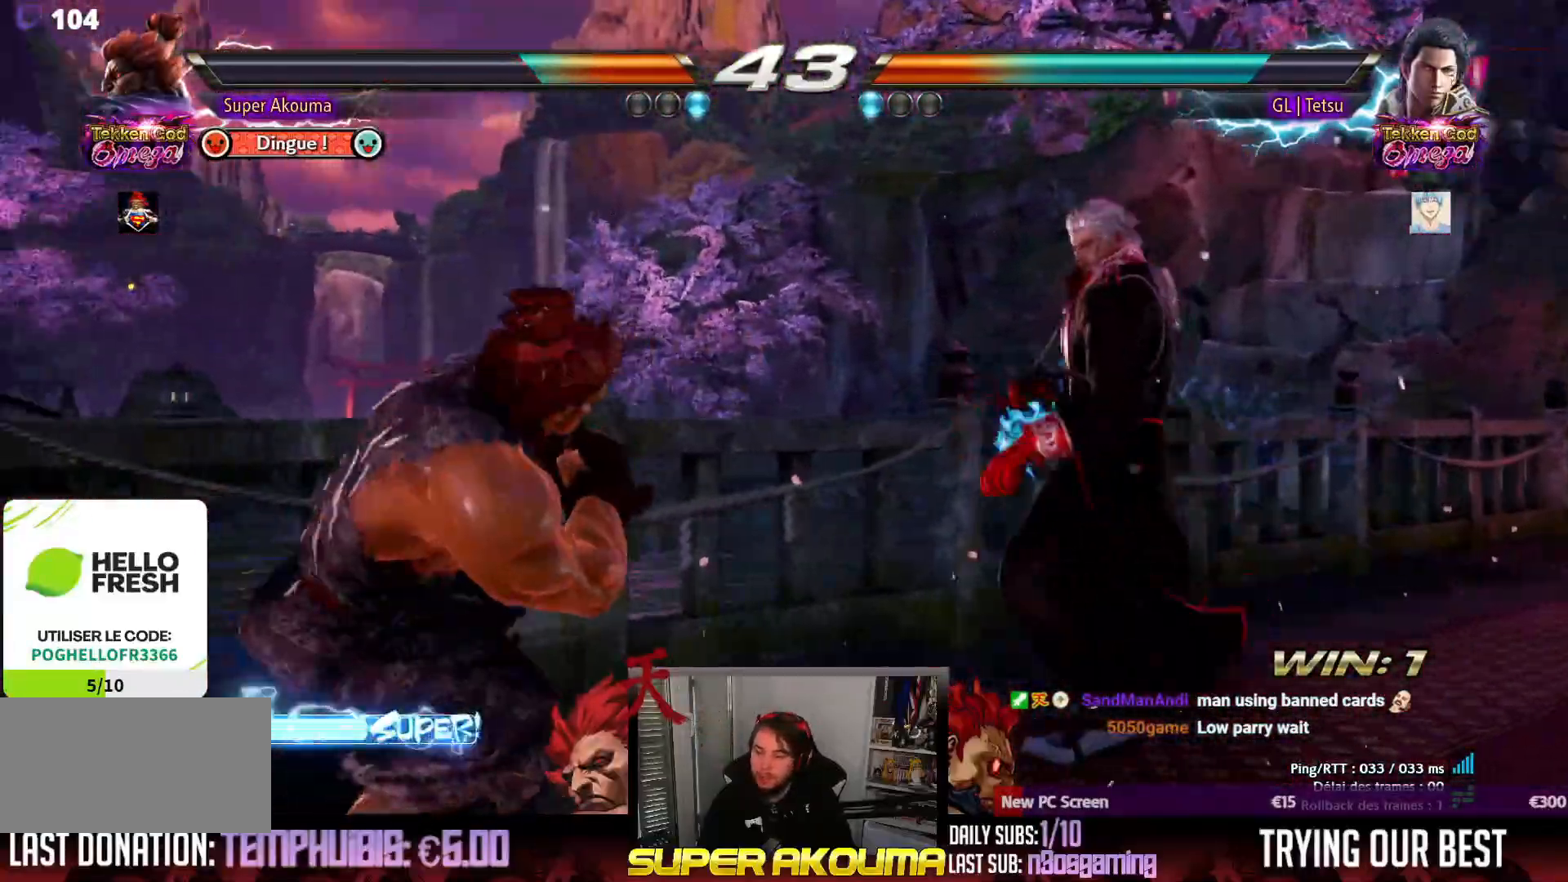
{"buttons": [], "events": [[33, "DPAD_DOWN", "down"], [67, "DPAD_DOWN", "up"], [83, "DPAD_DOWN", "down"], [167, "DPAD_DOWN", "up"], [283, "DPAD_DOWN", "down"], [350, "DPAD_DOWN", "up"]]}
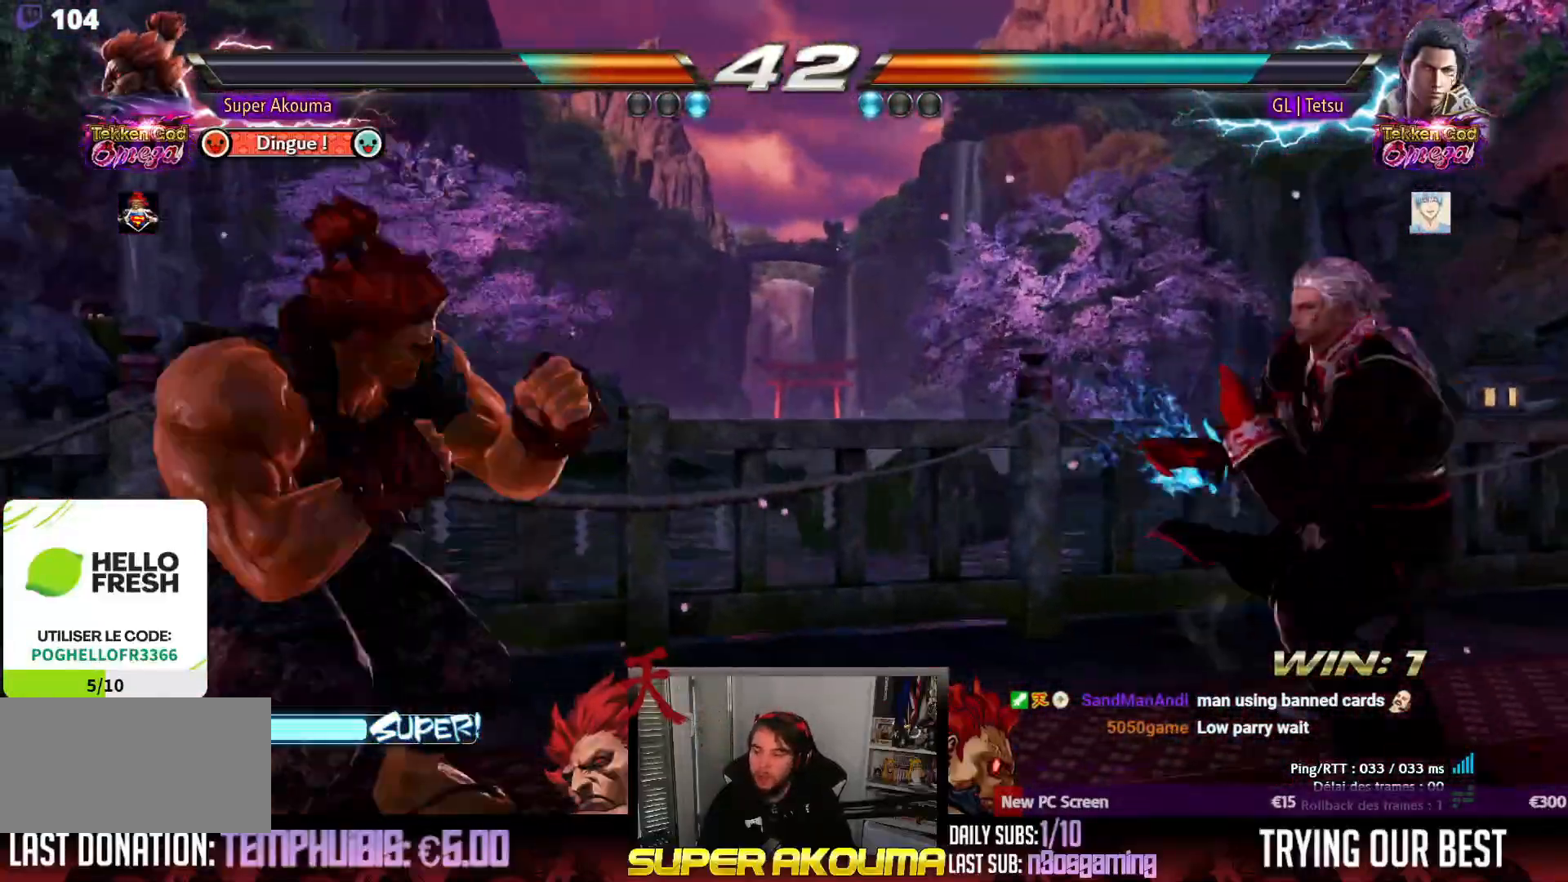
{"buttons": ["DPAD_LEFT"], "events": [[83, "DPAD_LEFT", "down"], [167, "DPAD_LEFT", "up"], [217, "DPAD_LEFT", "down"], [350, "DPAD_DOWN", "down"], [417, "DPAD_DOWN", "up"], [450, "DPAD_LEFT", "up"], [483, "DPAD_LEFT", "down"]]}
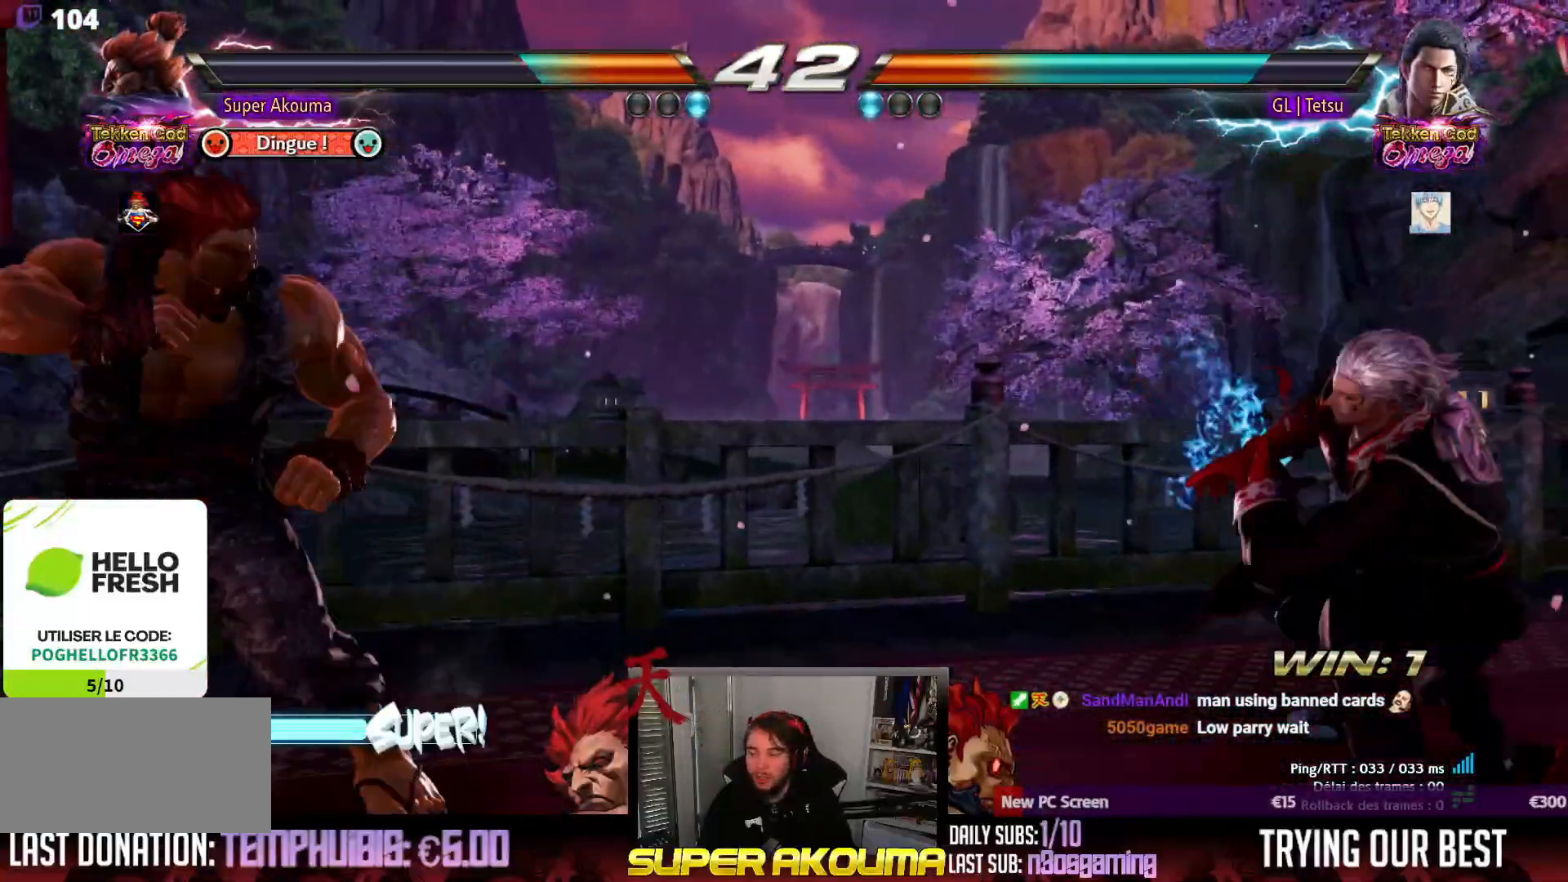
{"buttons": ["L1"], "events": [[100, "DPAD_LEFT", "up"], [117, "DPAD_DOWN", "down"], [183, "DPAD_DOWN", "up"], [333, "L1", "down"]]}
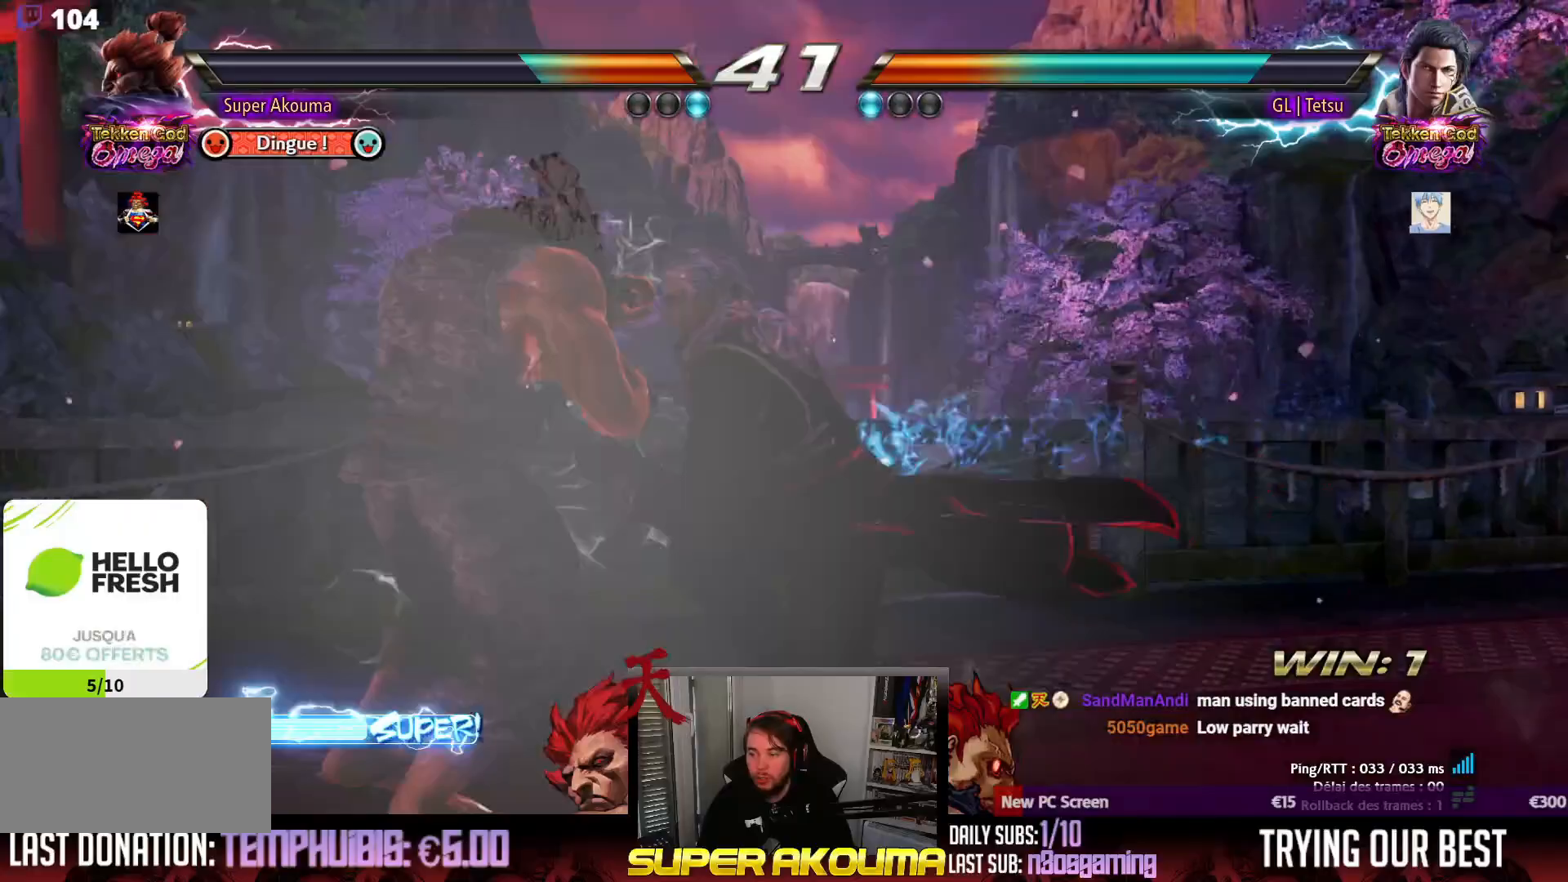
{"buttons": ["L1", "DPAD_LEFT"], "events": [[333, "DPAD_LEFT", "down"], [417, "DPAD_LEFT", "up"], [450, "DPAD_LEFT", "down"]]}
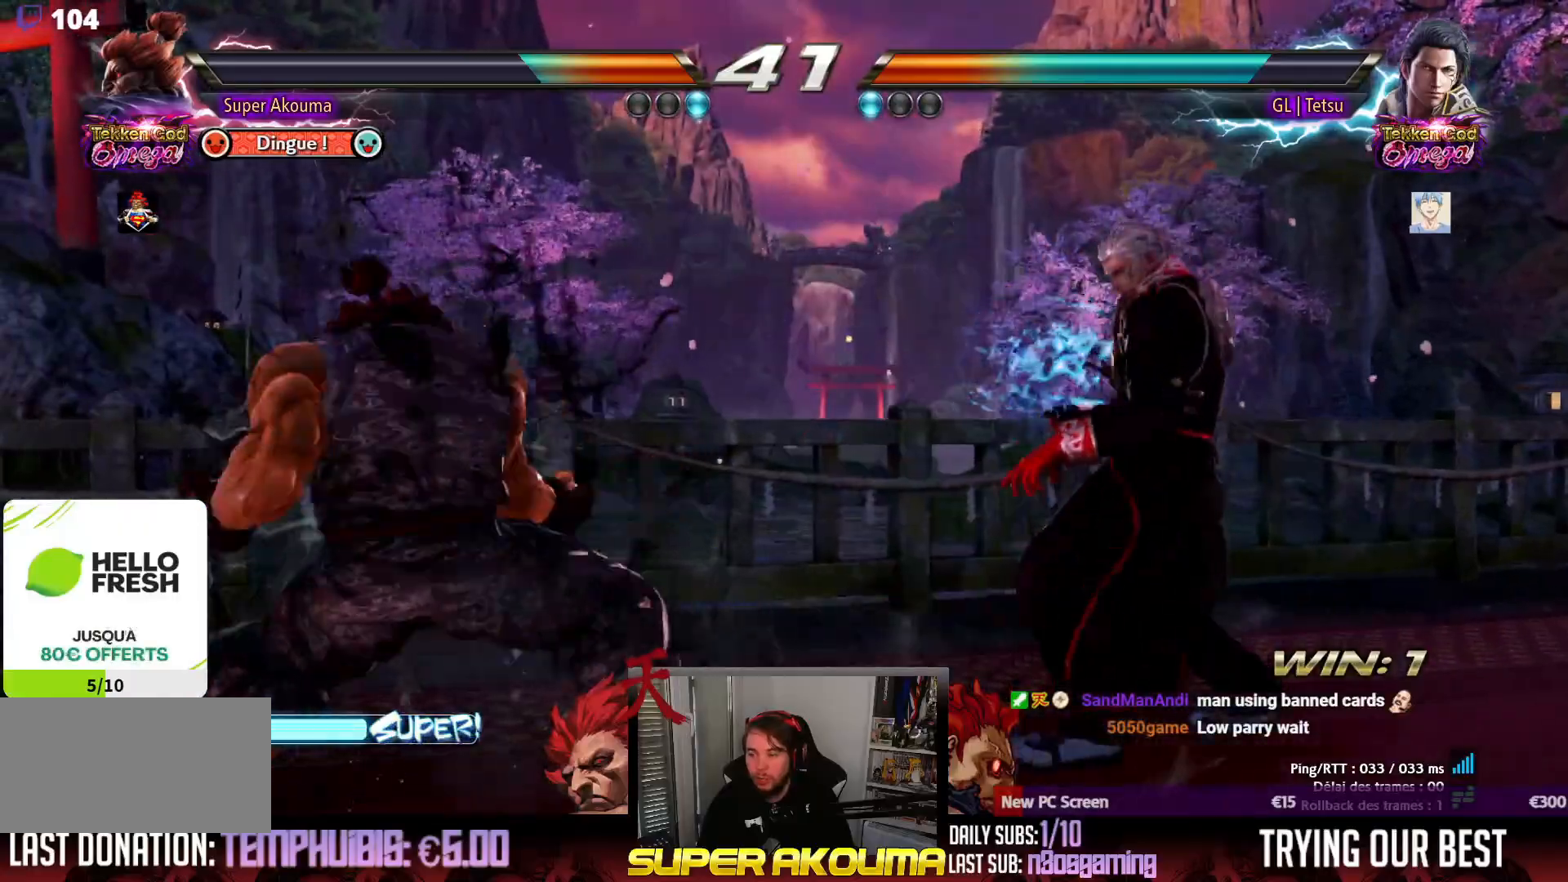
{"buttons": [], "events": [[183, "DPAD_LEFT", "up"], [233, "L1", "up"], [250, "DPAD_DOWN", "down"], [333, "DPAD_DOWN", "up"]]}
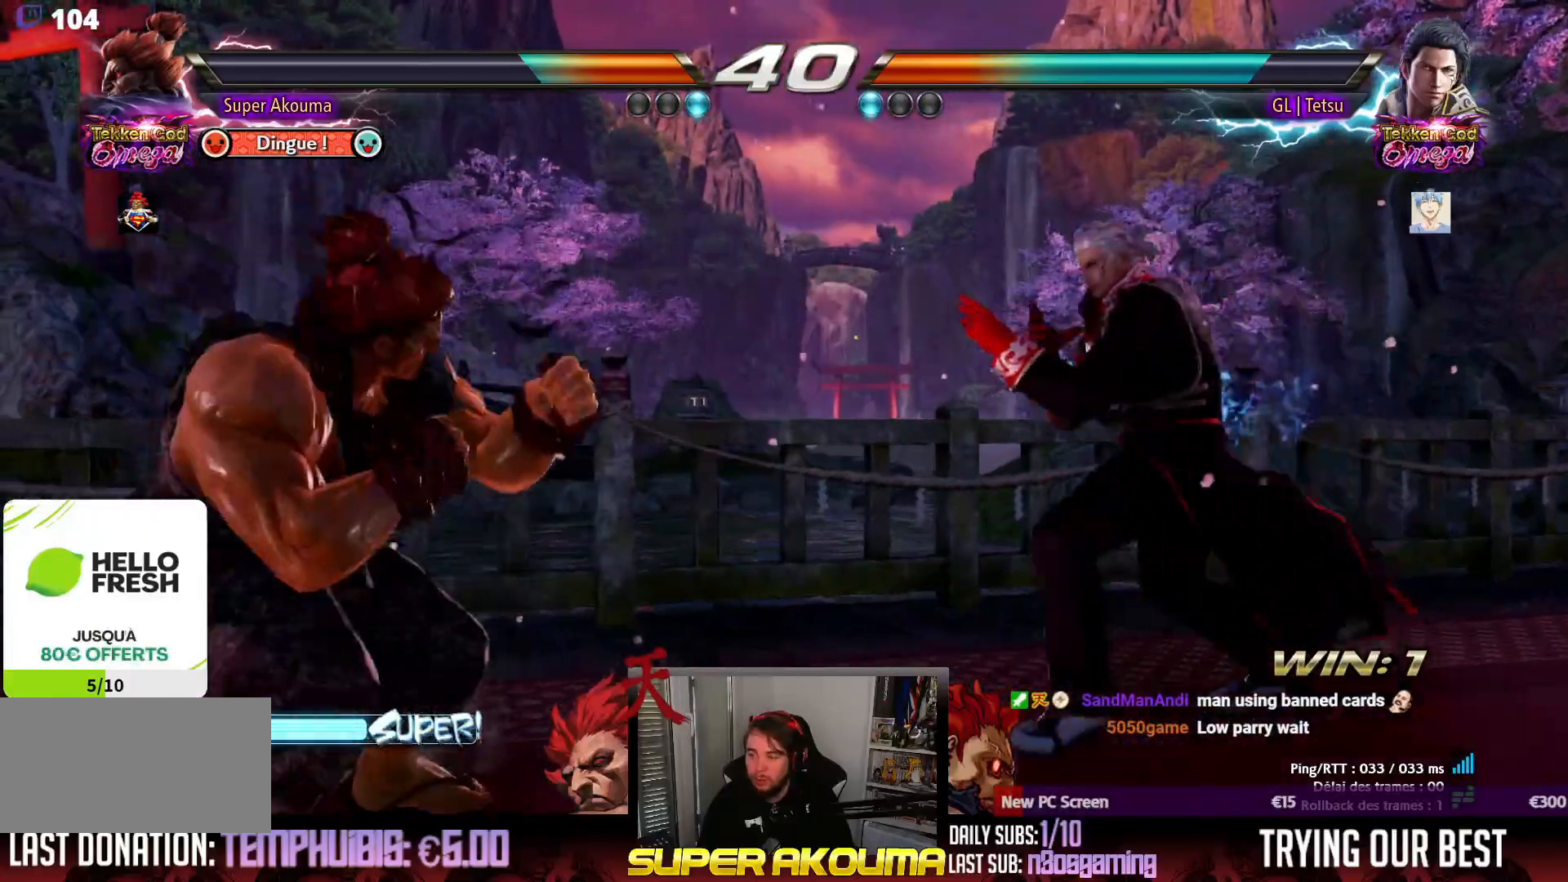
{"buttons": [], "events": [[83, "DPAD_LEFT", "down"], [167, "DPAD_LEFT", "up"], [217, "DPAD_LEFT", "down"], [383, "DPAD_DOWN", "down"], [417, "DPAD_DOWN", "up"], [483, "DPAD_LEFT", "up"]]}
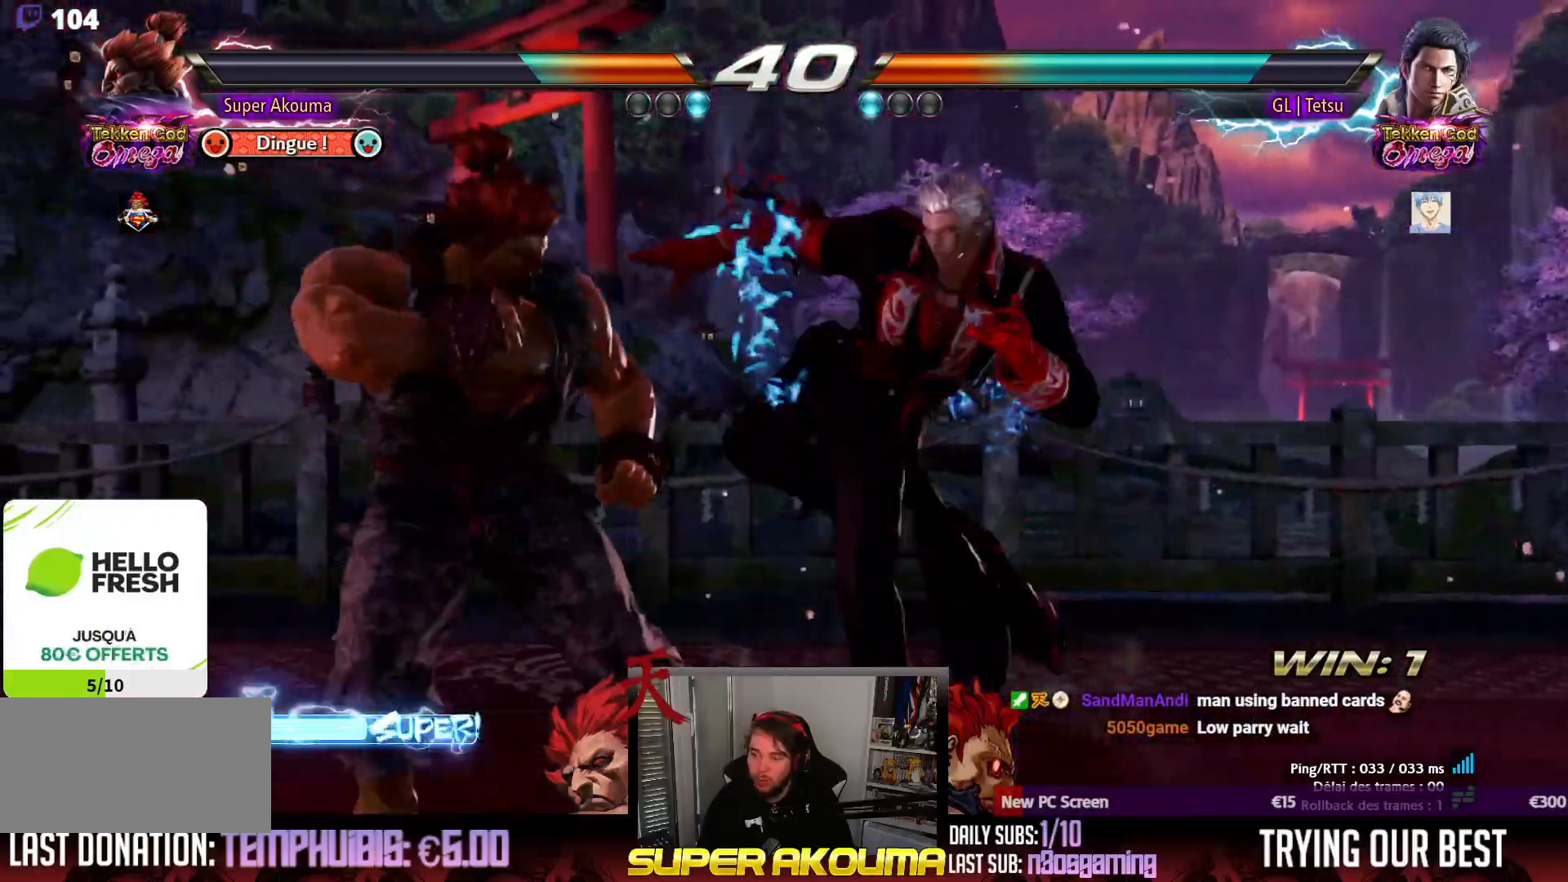
{"buttons": [], "events": [[17, "DPAD_LEFT", "down"], [317, "DPAD_LEFT", "up"], [350, "SQUARE", "down"], [450, "SQUARE", "up"]]}
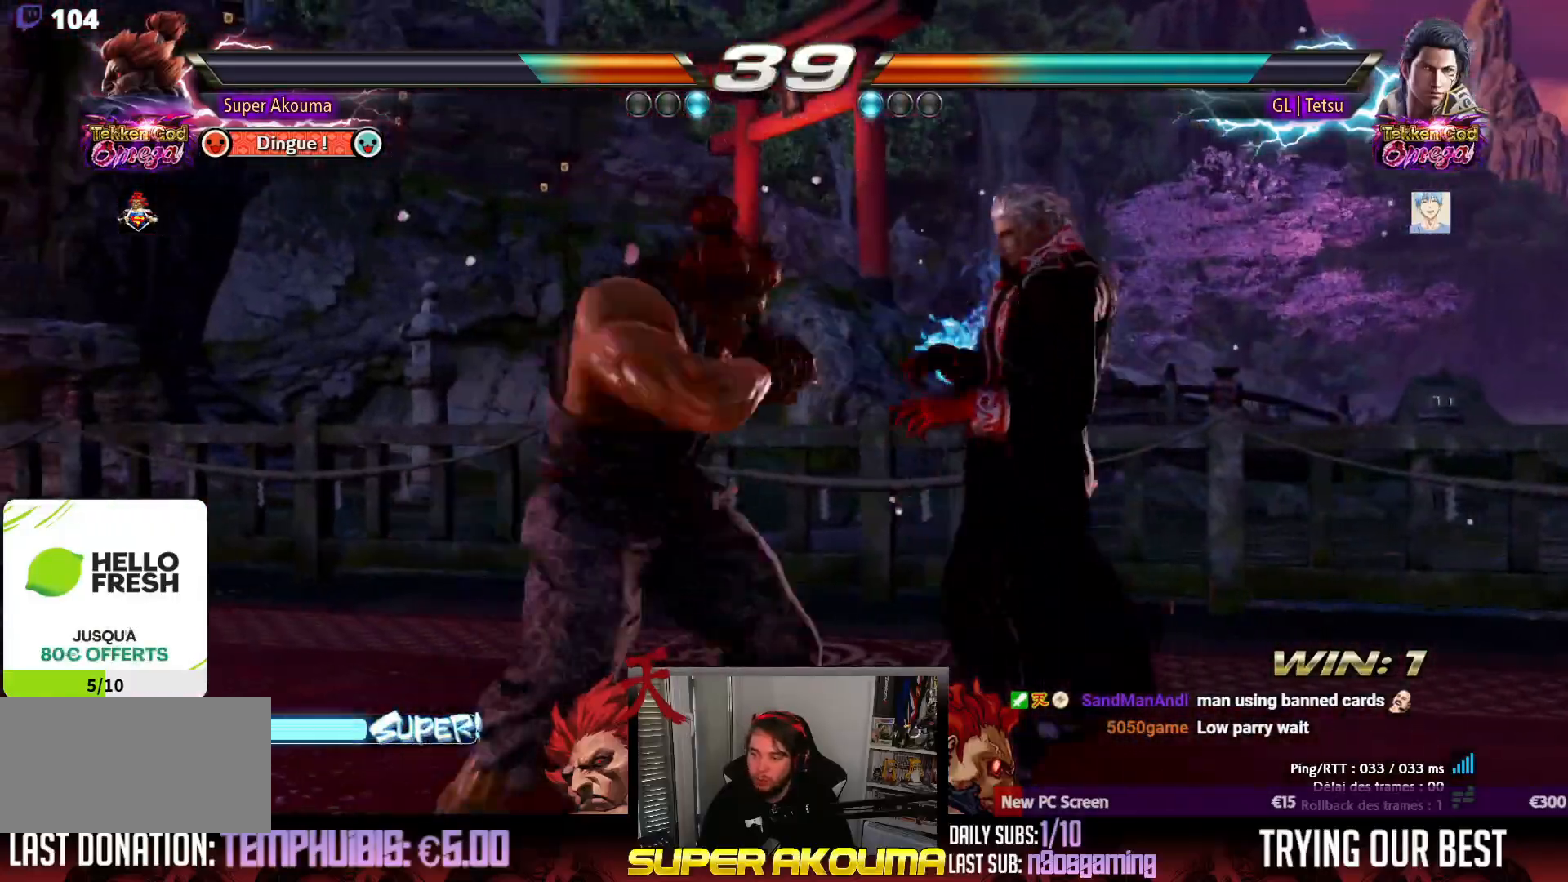
{"buttons": ["DPAD_RIGHT"], "events": [[183, "DPAD_DOWN", "down"], [233, "DPAD_DOWN", "up"], [467, "DPAD_RIGHT", "down"]]}
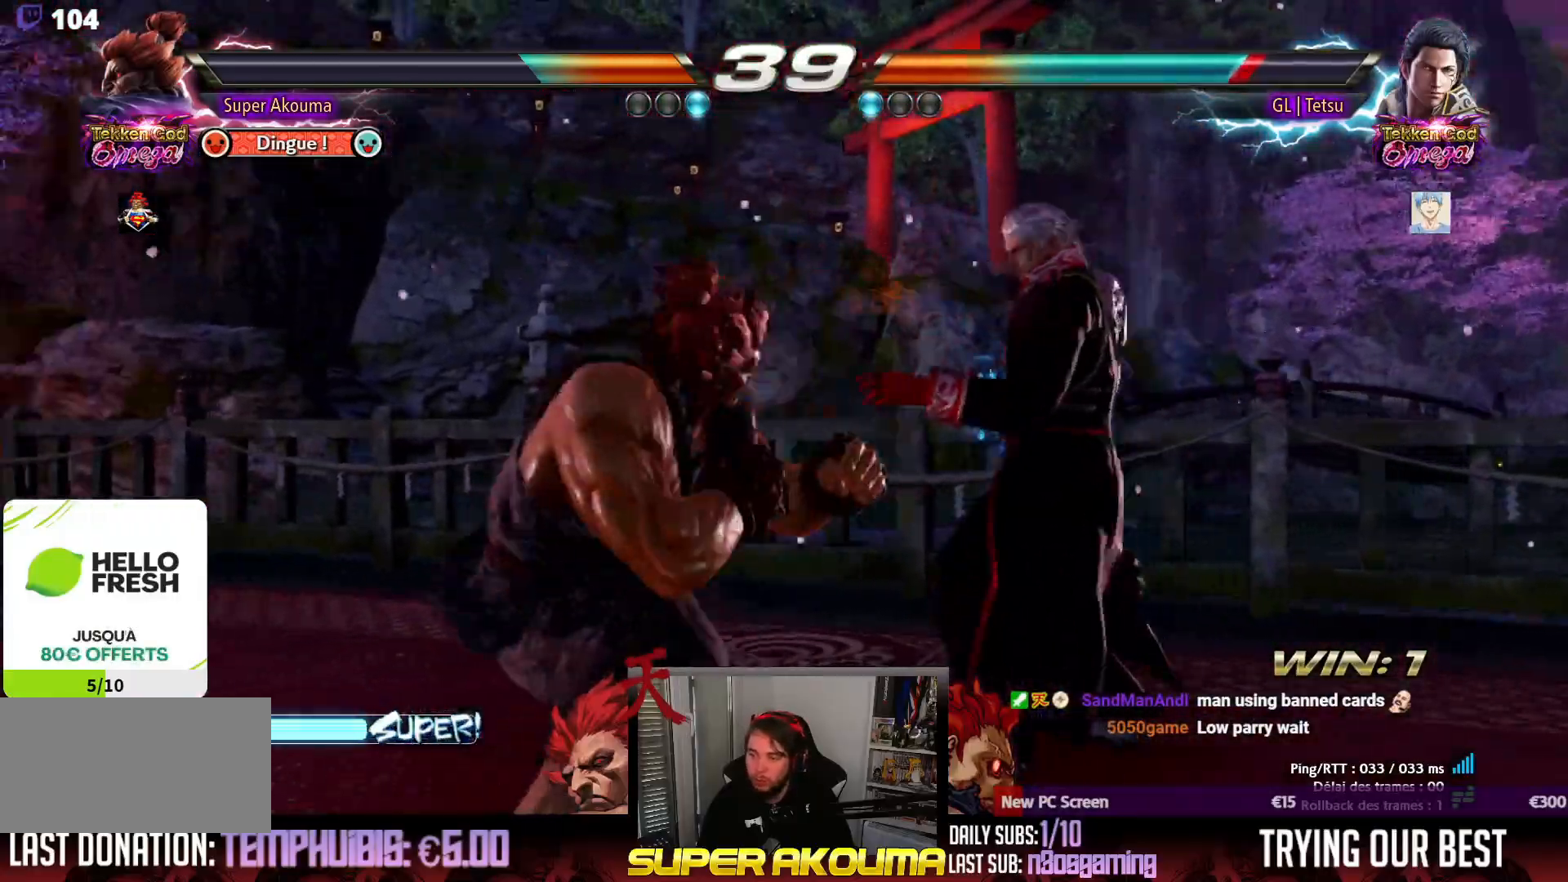
{"buttons": [], "events": [[50, "DPAD_RIGHT", "up"], [83, "DPAD_RIGHT", "down"], [100, "DPAD_UP", "down"], [233, "DPAD_UP", "up"], [250, "DPAD_RIGHT", "up"]]}
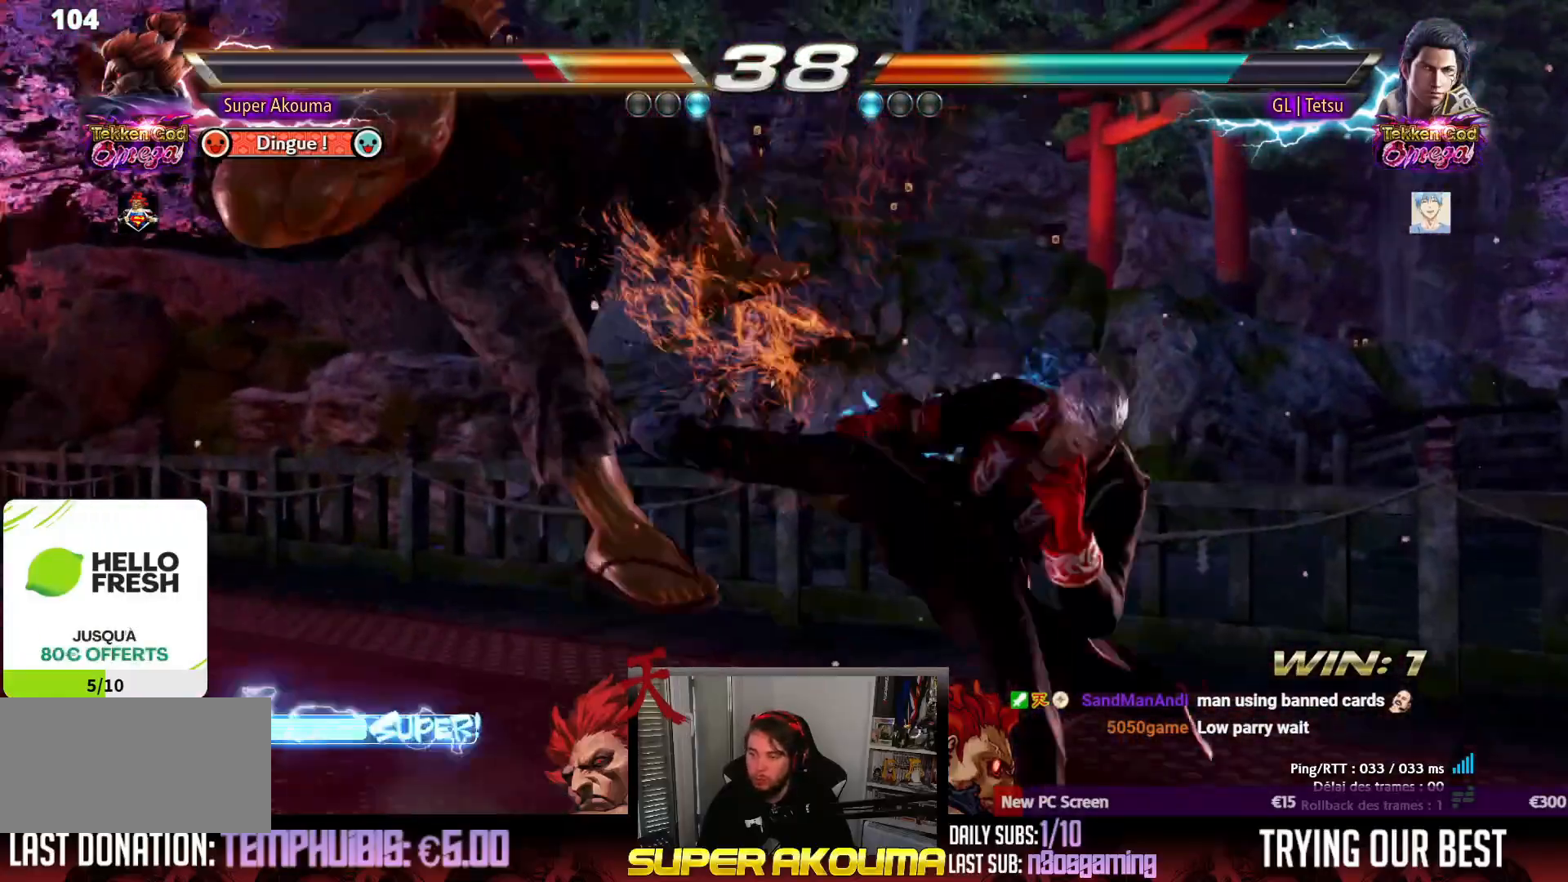
{"buttons": [], "events": []}
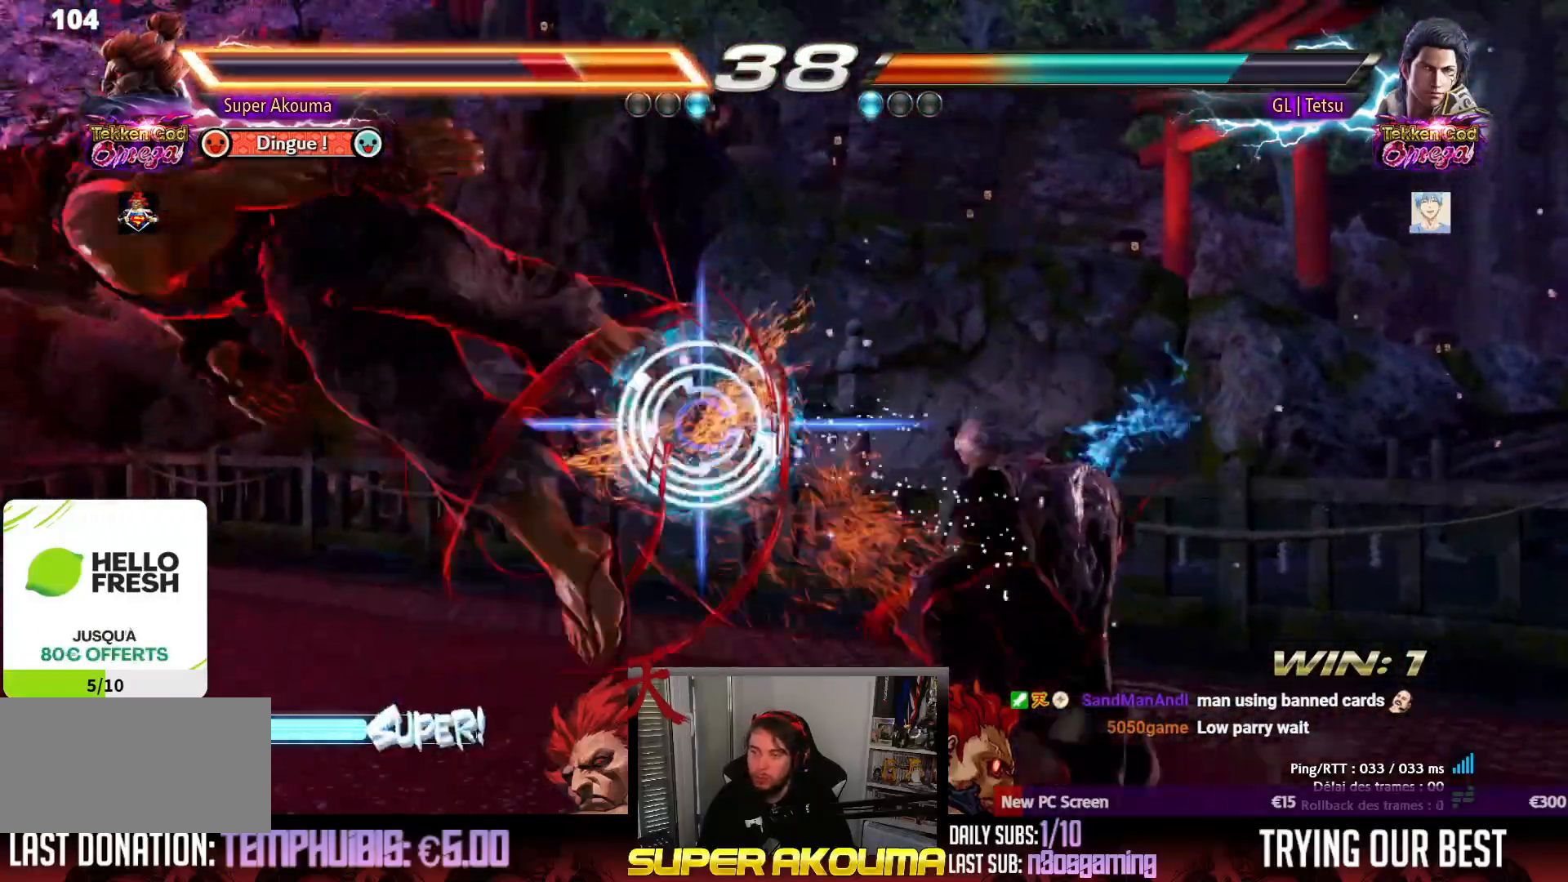
{"buttons": ["CROSS", "SQUARE", "TRIANGLE", "DPAD_LEFT"], "events": [[133, "CROSS", "down"], [217, "SQUARE", "down"], [250, "TRIANGLE", "down"], [267, "DPAD_LEFT", "down"], [317, "CROSS", "up"], [417, "CROSS", "down"], [450, "TRIANGLE", "up"], [467, "TRIANGLE", "down"]]}
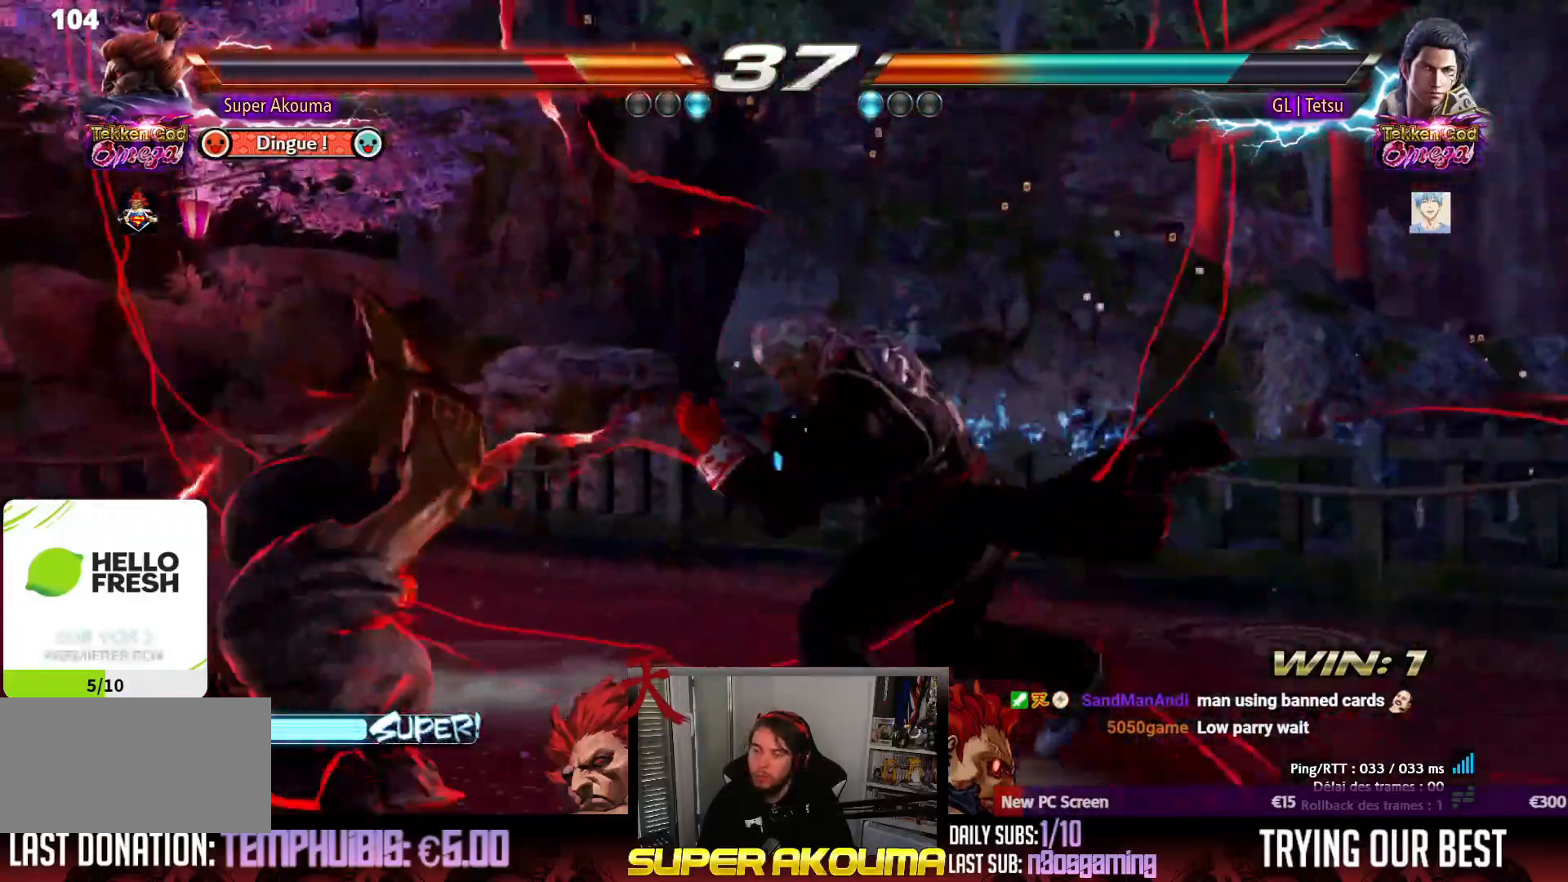
{"buttons": ["CROSS", "SQUARE", "TRIANGLE", "DPAD_LEFT"], "events": [[133, "CROSS", "up"], [217, "CROSS", "down"], [317, "TRIANGLE", "up"], [333, "SQUARE", "up"], [383, "SQUARE", "down"], [417, "TRIANGLE", "down"]]}
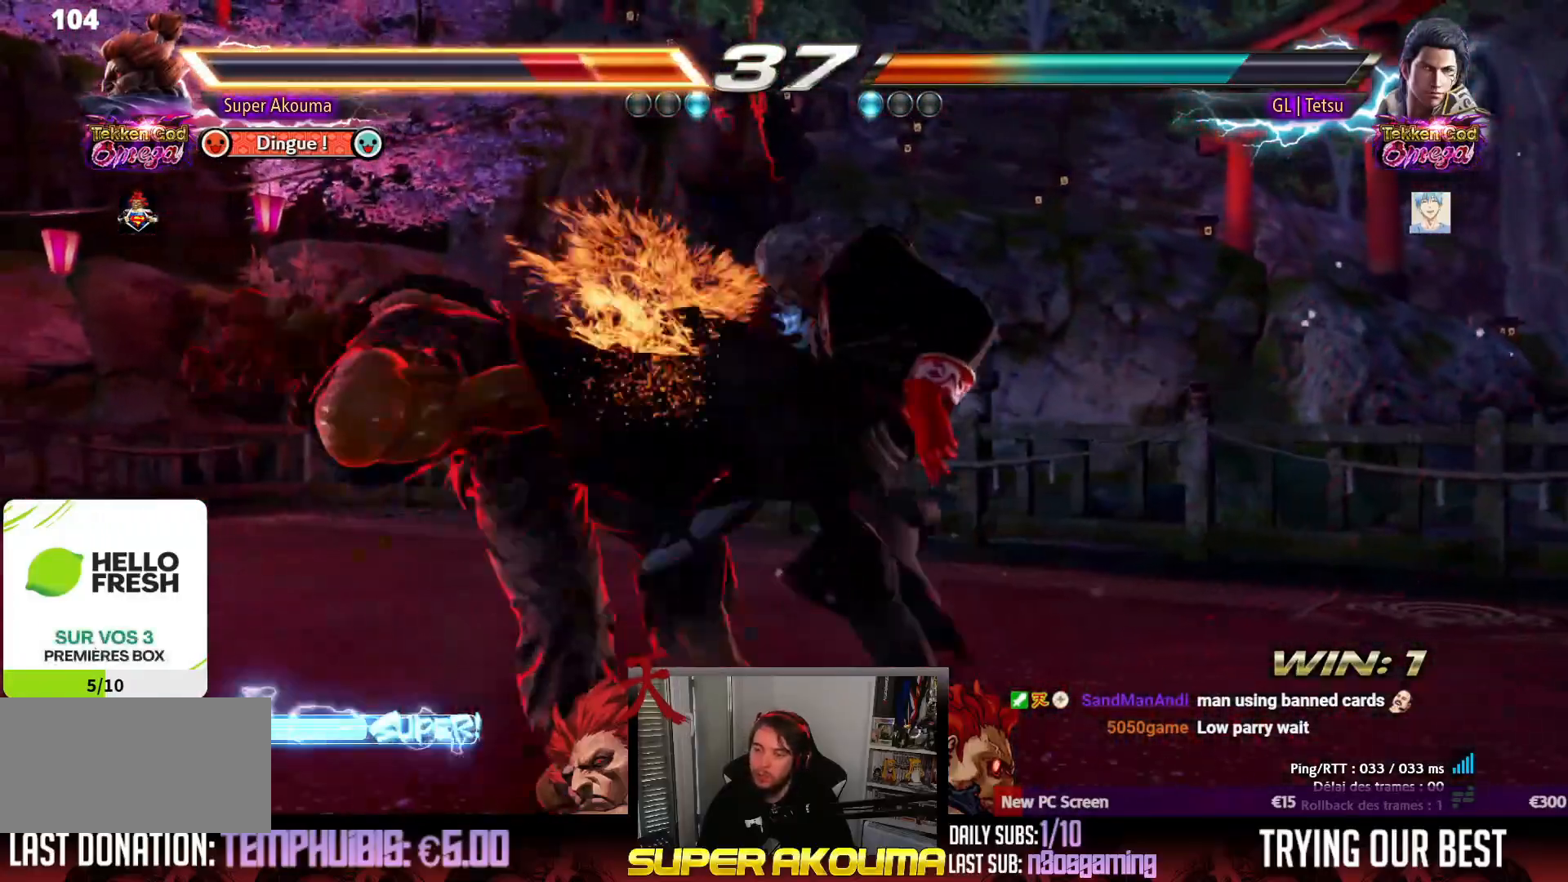
{"buttons": ["CROSS", "SQUARE", "TRIANGLE", "DPAD_LEFT"], "events": [[17, "CROSS", "up"], [33, "SQUARE", "up"], [33, "TRIANGLE", "up"], [117, "CROSS", "down"], [233, "SQUARE", "down"], [267, "TRIANGLE", "down"], [383, "CROSS", "up"], [450, "CROSS", "down"]]}
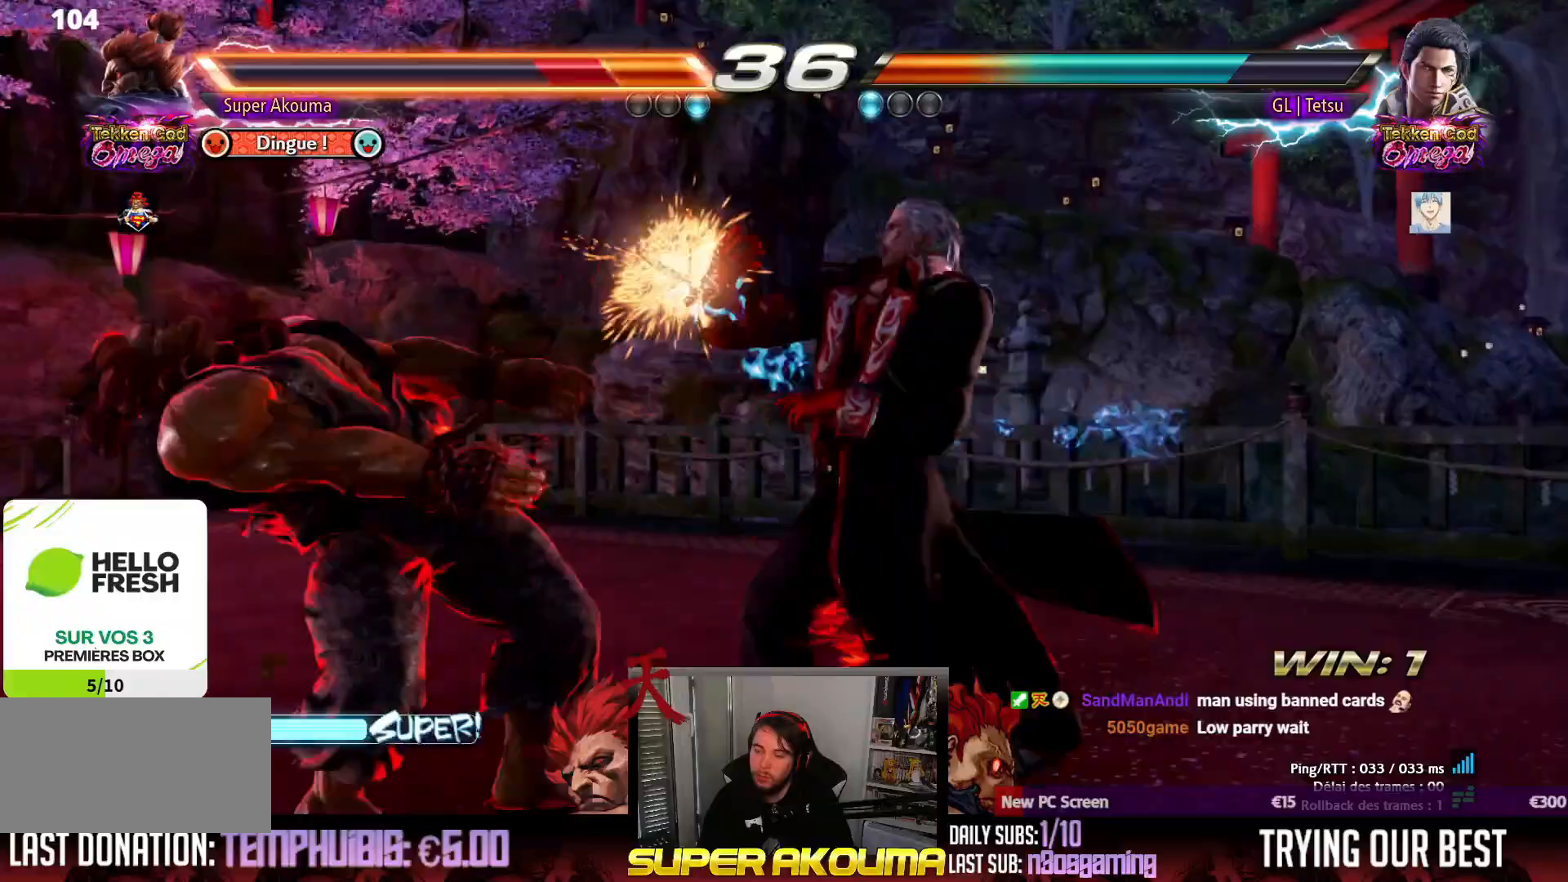
{"buttons": ["SQUARE", "TRIANGLE", "DPAD_LEFT"], "events": [[167, "CROSS", "up"], [250, "CROSS", "down"], [300, "SQUARE", "up"], [300, "TRIANGLE", "up"], [367, "SQUARE", "down"], [367, "TRIANGLE", "down"], [450, "CROSS", "up"]]}
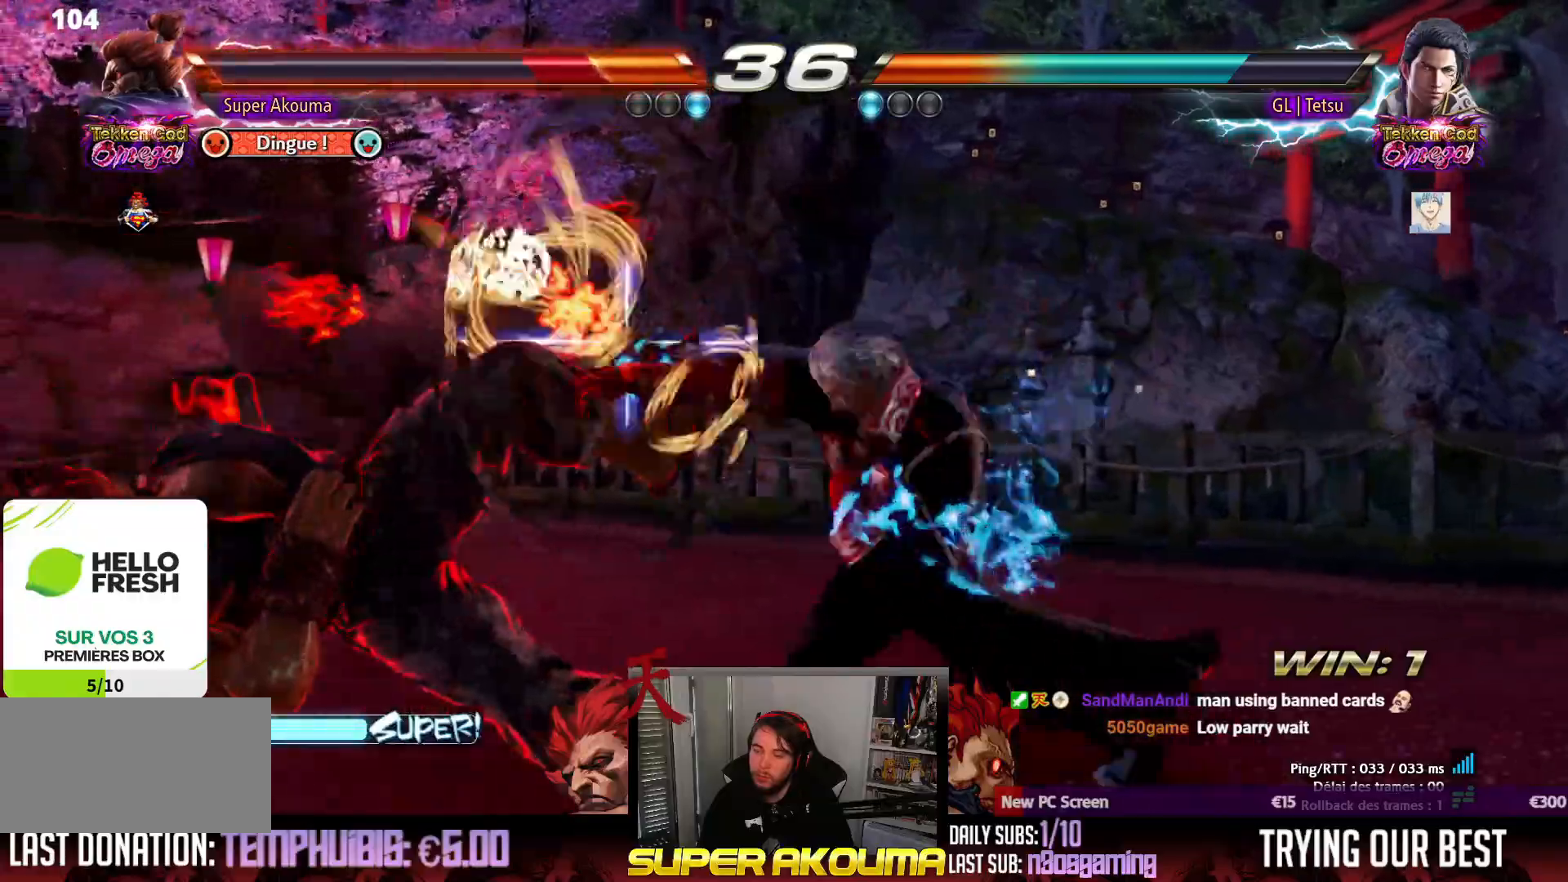
{"buttons": ["CROSS", "SQUARE", "DPAD_LEFT"], "events": [[50, "CROSS", "down"], [117, "TRIANGLE", "up"], [167, "TRIANGLE", "down"], [250, "CROSS", "up"], [283, "SQUARE", "up"], [300, "TRIANGLE", "up"], [433, "CROSS", "down"], [500, "SQUARE", "down"]]}
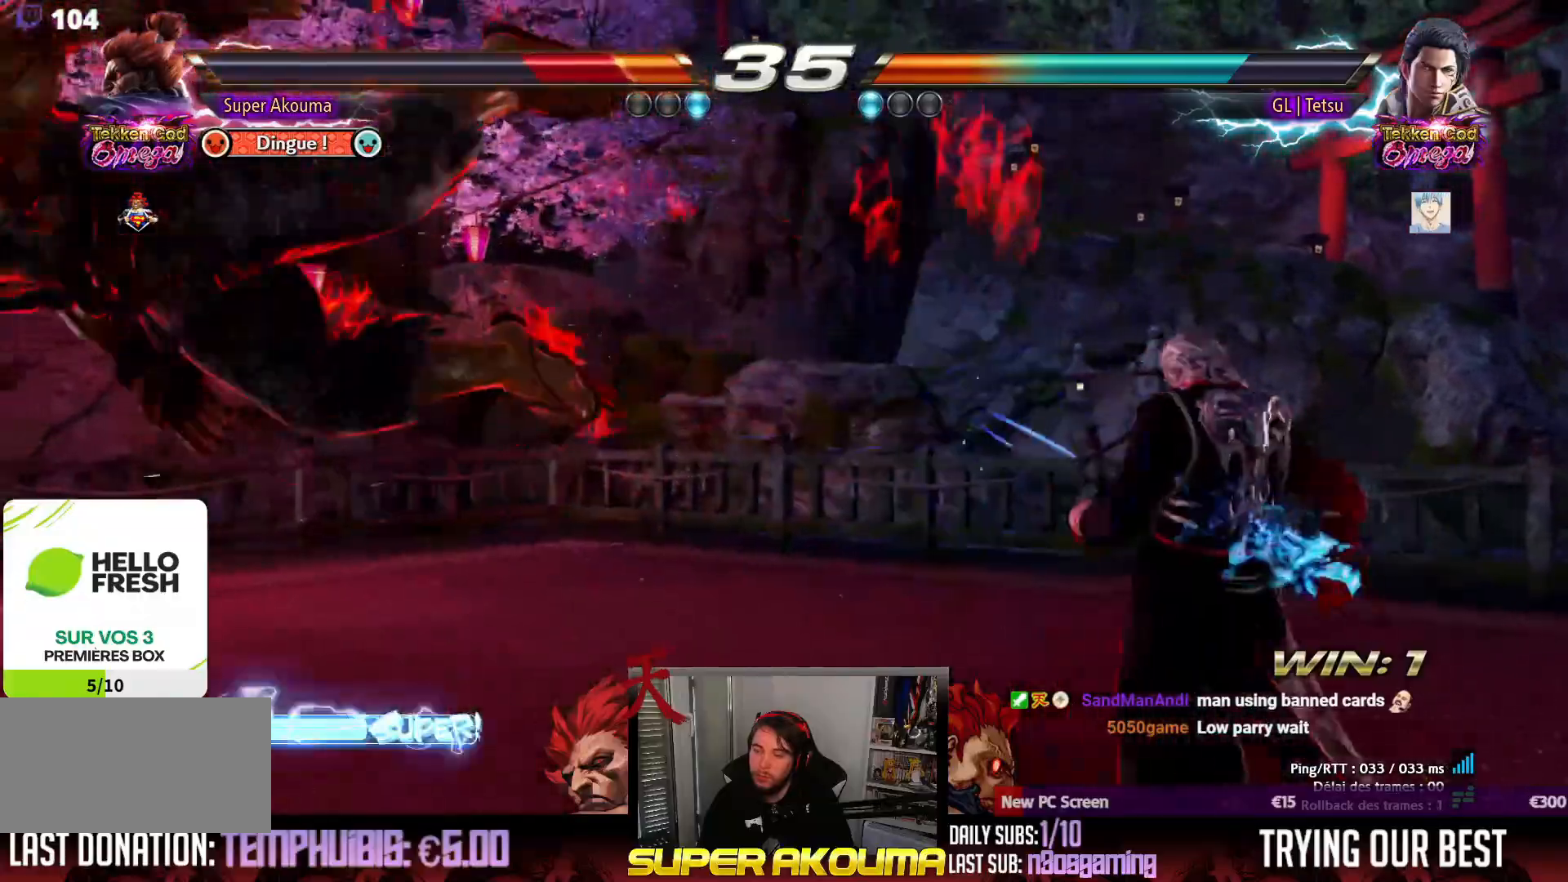
{"buttons": ["SQUARE", "TRIANGLE", "DPAD_LEFT"], "events": [[50, "CROSS", "up"], [50, "TRIANGLE", "down"], [117, "CROSS", "down"], [133, "SQUARE", "up"], [150, "TRIANGLE", "up"], [200, "SQUARE", "down"], [200, "TRIANGLE", "down"], [267, "CROSS", "up"], [317, "SQUARE", "up"], [317, "TRIANGLE", "up"], [333, "CROSS", "down"], [333, "DPAD_LEFT", "up"], [367, "SQUARE", "down"], [383, "TRIANGLE", "down"], [467, "CROSS", "up"], [467, "DPAD_LEFT", "down"]]}
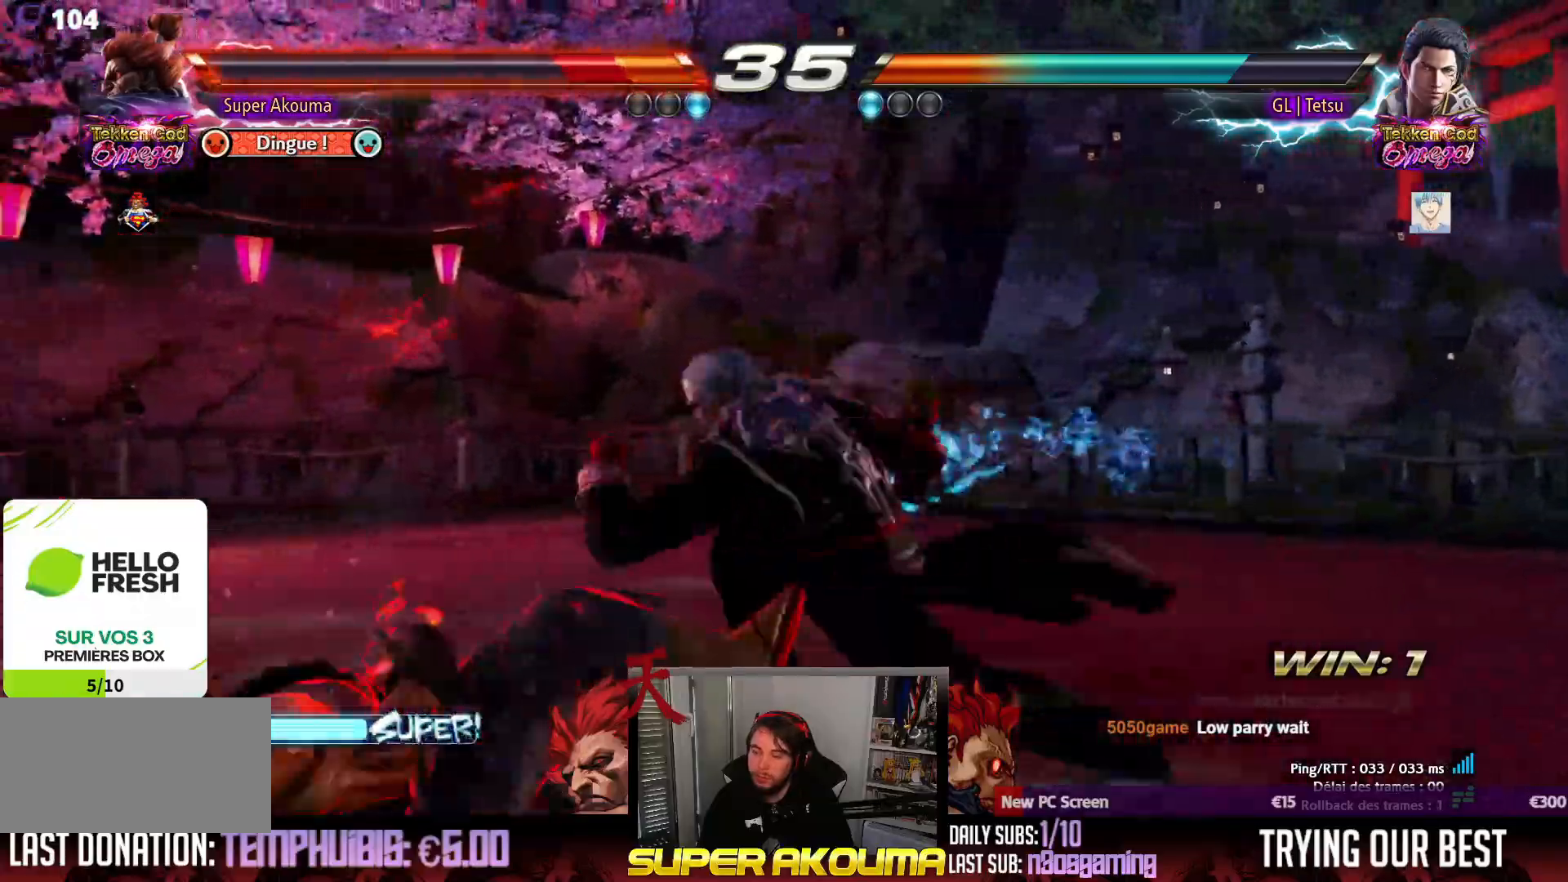
{"buttons": ["DPAD_DOWN"], "events": [[17, "SQUARE", "up"], [17, "TRIANGLE", "up"], [50, "DPAD_DOWN", "down"], [300, "DPAD_DOWN", "up"], [417, "DPAD_DOWN", "down"], [417, "DPAD_LEFT", "up"]]}
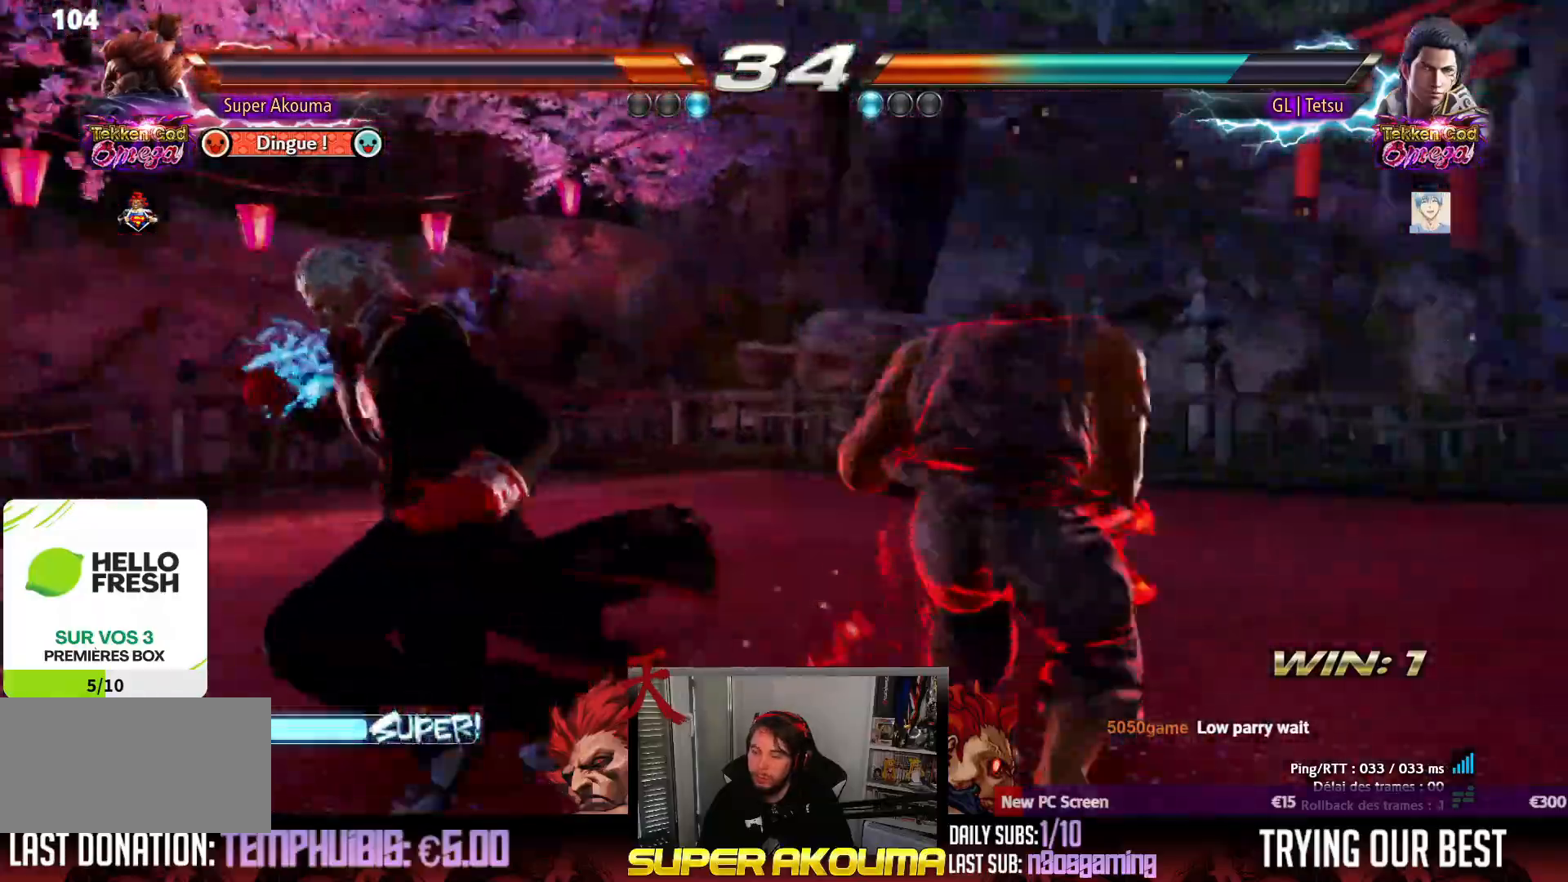
{"buttons": ["L1"], "events": [[17, "CROSS", "down"], [83, "DPAD_DOWN", "up"], [133, "CROSS", "up"], [167, "DPAD_DOWN", "down"], [200, "DPAD_LEFT", "down"], [250, "DPAD_DOWN", "up"], [283, "SQUARE", "down"], [383, "DPAD_LEFT", "up"], [383, "SQUARE", "up"], [433, "L1", "down"]]}
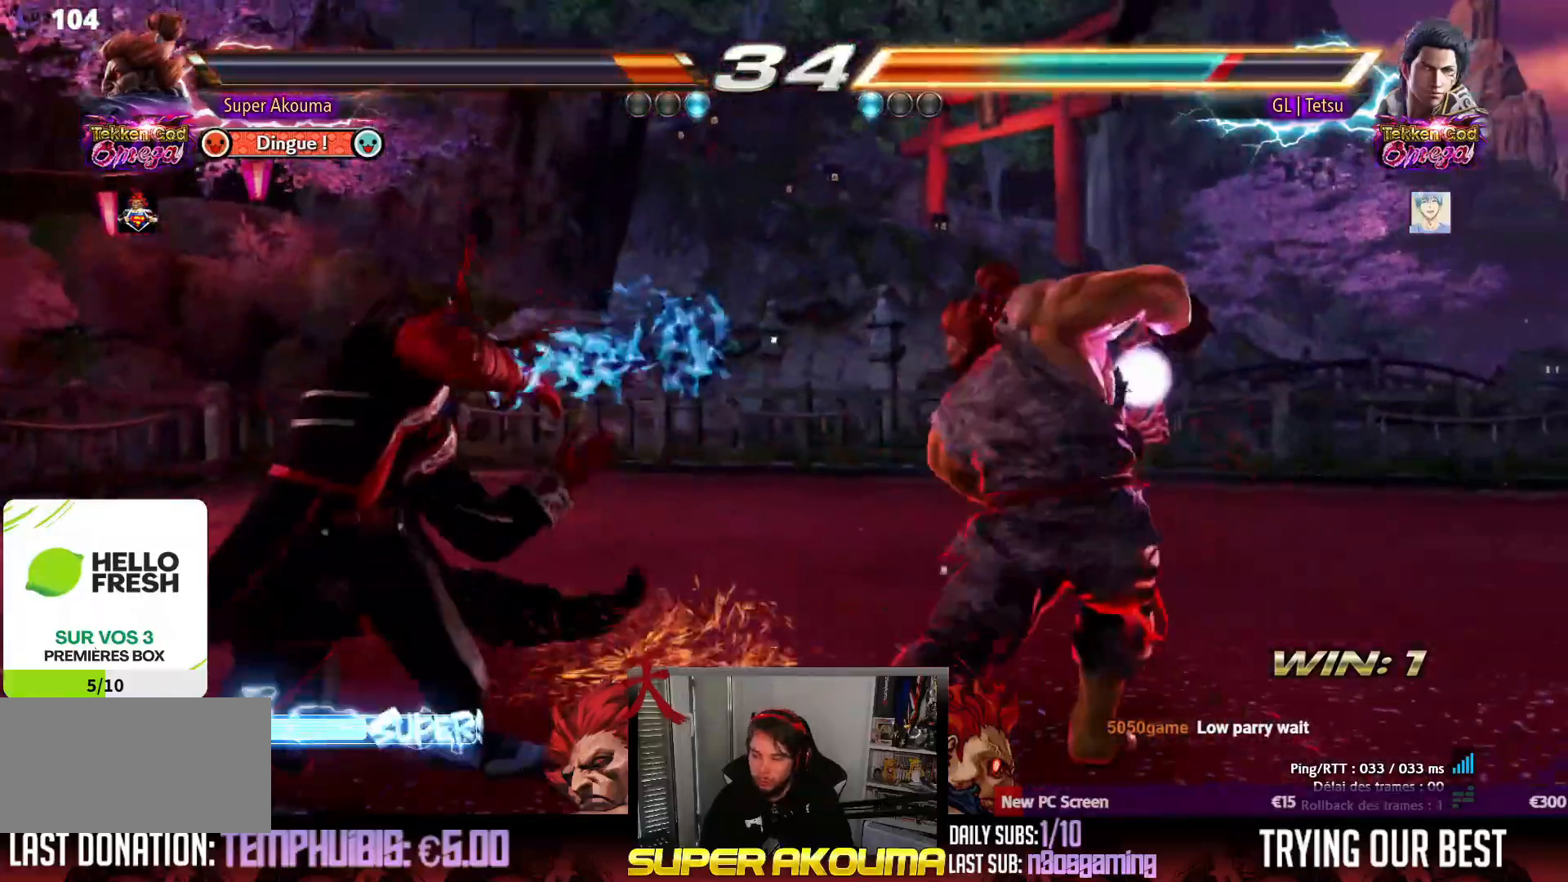
{"buttons": [], "events": [[17, "L1", "up"], [100, "DPAD_LEFT", "down"], [167, "DPAD_LEFT", "up"], [217, "DPAD_LEFT", "down"], [317, "DPAD_LEFT", "up"], [400, "DPAD_UP", "down"], [467, "DPAD_UP", "up"]]}
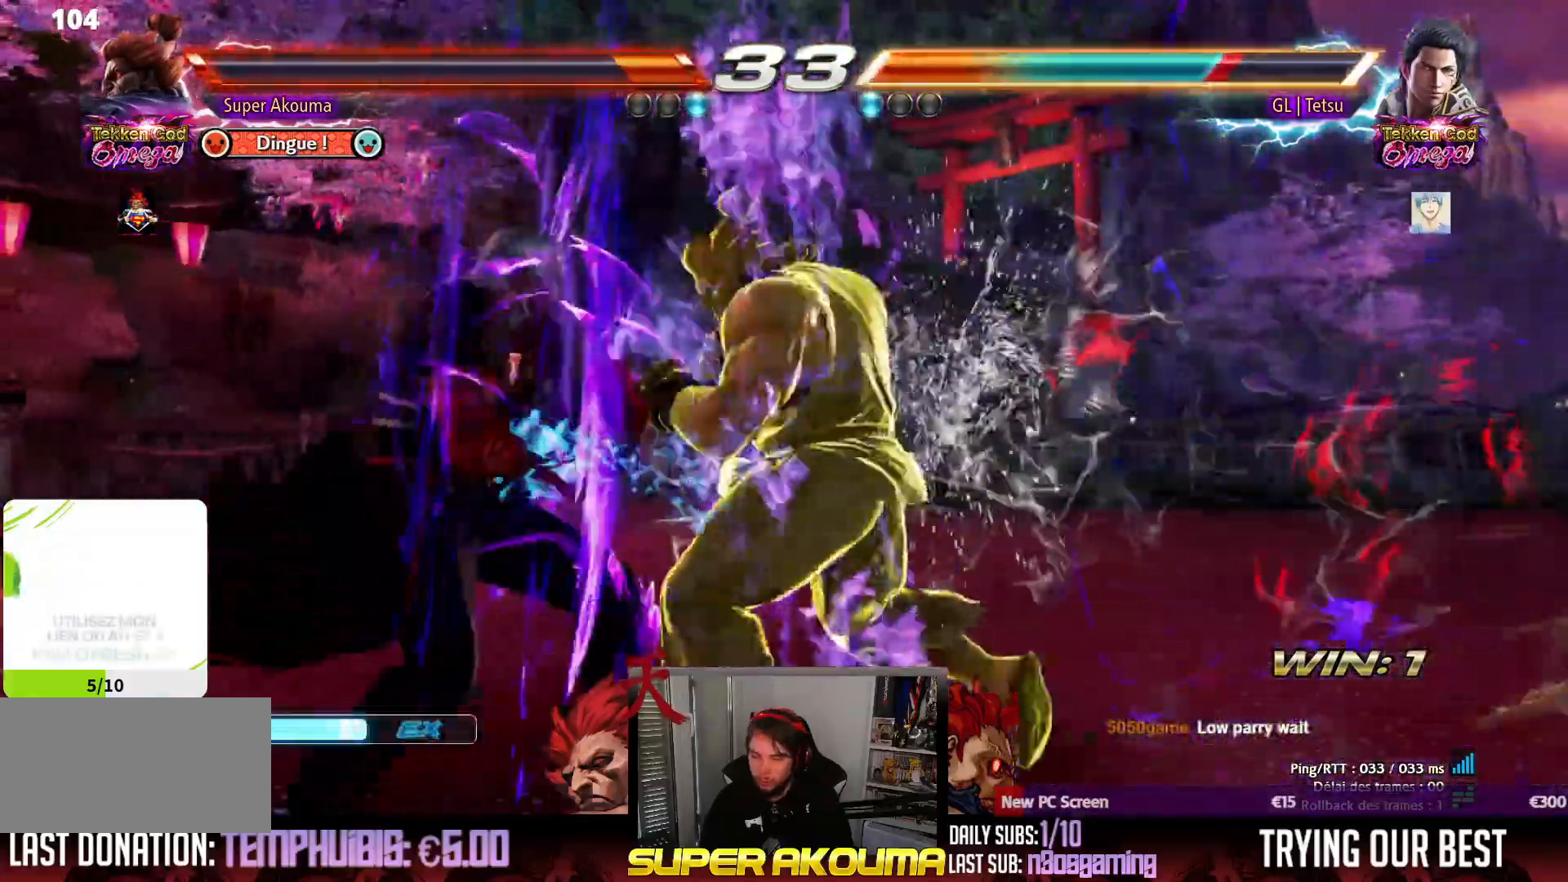
{"buttons": [], "events": [[67, "DPAD_UP", "down"], [250, "DPAD_UP", "up"], [267, "DPAD_LEFT", "down"], [350, "DPAD_LEFT", "up"], [400, "DPAD_LEFT", "down"], [500, "DPAD_LEFT", "up"]]}
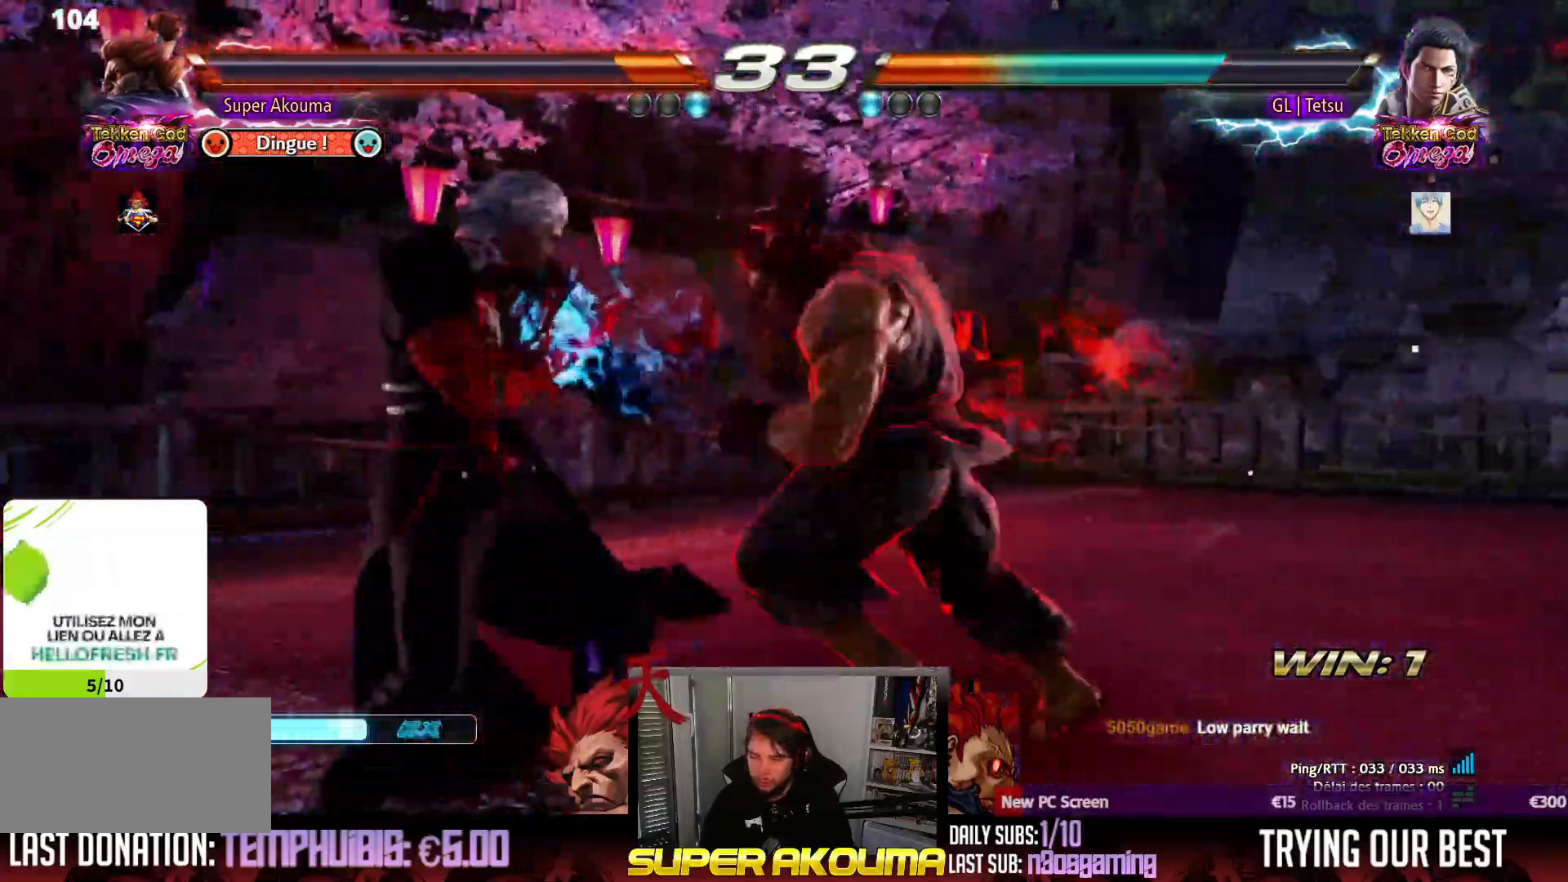
{"buttons": ["L1"], "events": [[33, "DPAD_DOWN", "down"], [67, "CROSS", "down"], [150, "DPAD_DOWN", "up"], [167, "CROSS", "up"], [200, "DPAD_DOWN", "down"], [217, "DPAD_LEFT", "down"], [283, "DPAD_DOWN", "up"], [317, "SQUARE", "down"], [367, "DPAD_LEFT", "up"], [400, "SQUARE", "up"], [450, "L1", "down"]]}
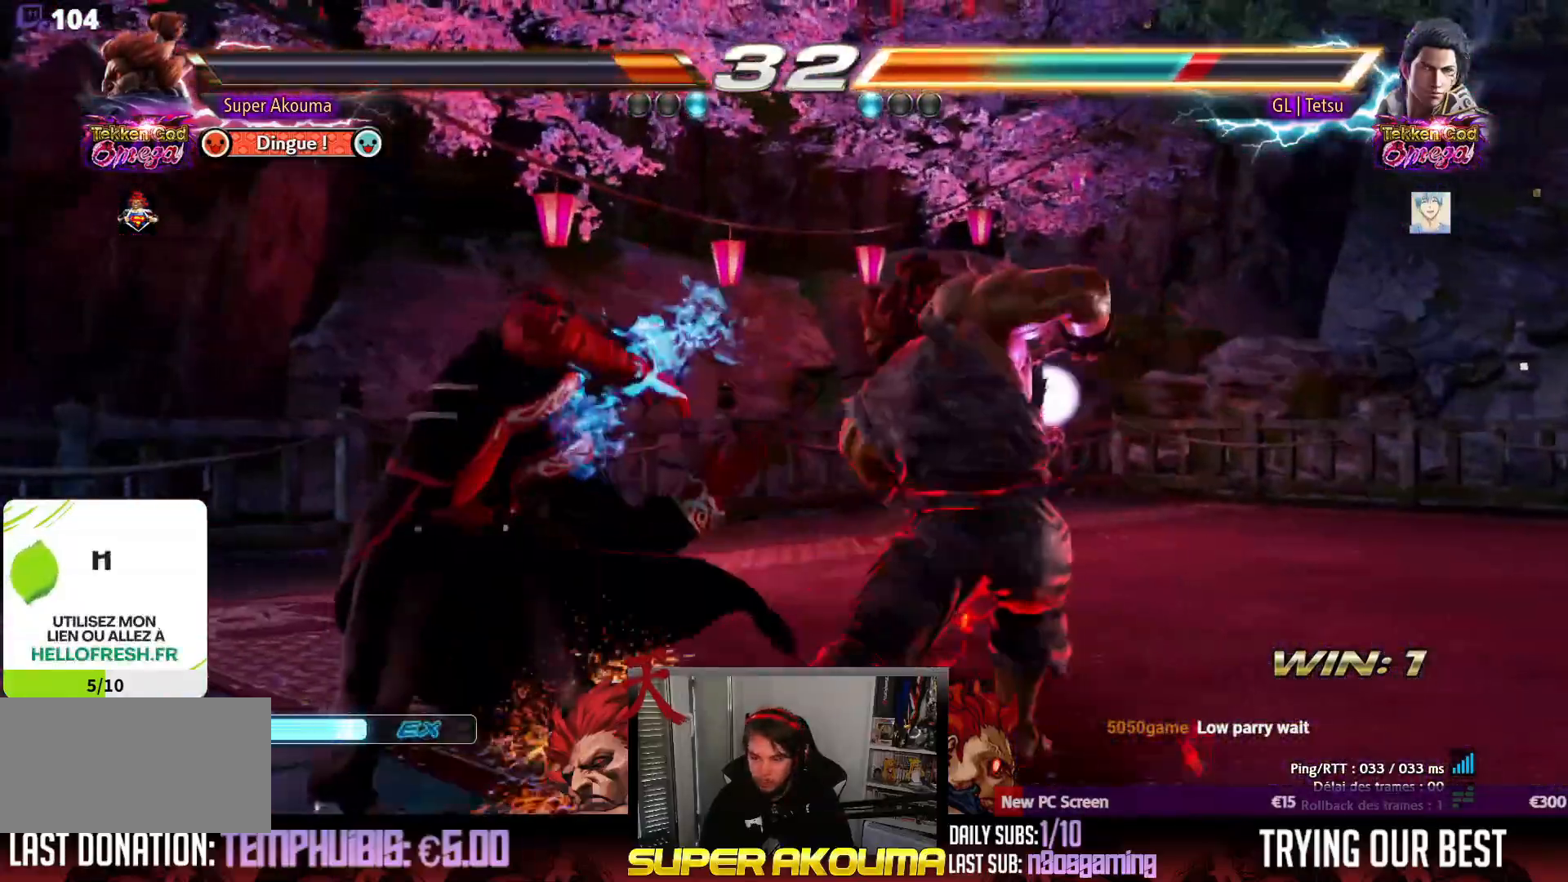
{"buttons": ["SQUARE"], "events": [[67, "L1", "up"], [133, "DPAD_LEFT", "down"], [217, "DPAD_LEFT", "up"], [267, "DPAD_LEFT", "down"], [383, "DPAD_LEFT", "up"], [467, "SQUARE", "down"]]}
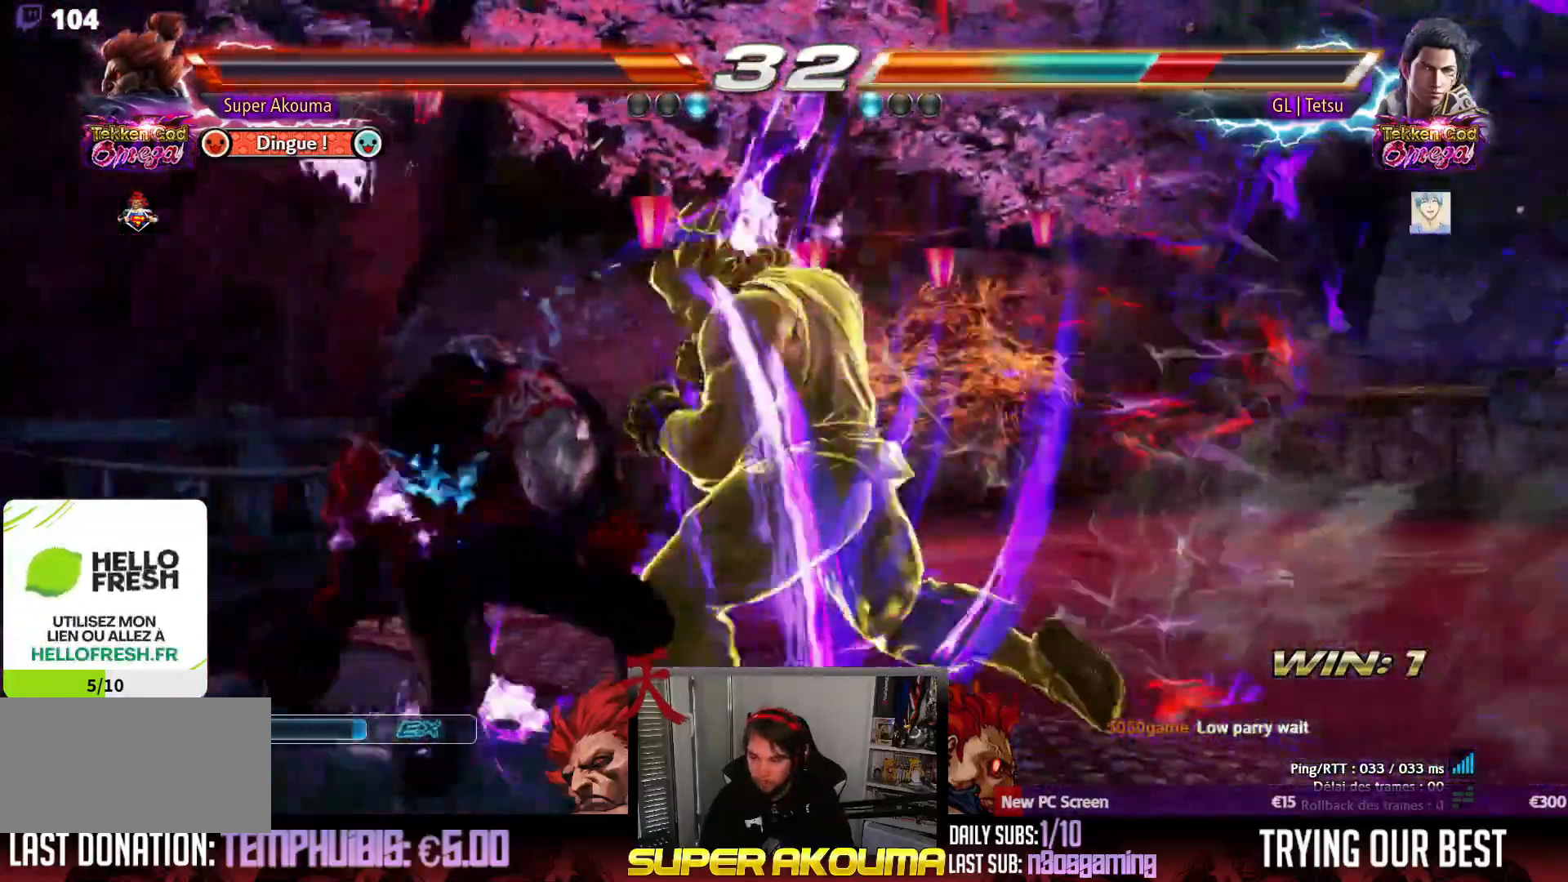
{"buttons": ["TRIANGLE"], "events": [[100, "SQUARE", "up"], [167, "TRIANGLE", "down"], [283, "TRIANGLE", "up"], [367, "TRIANGLE", "down"], [433, "TRIANGLE", "up"], [500, "TRIANGLE", "down"]]}
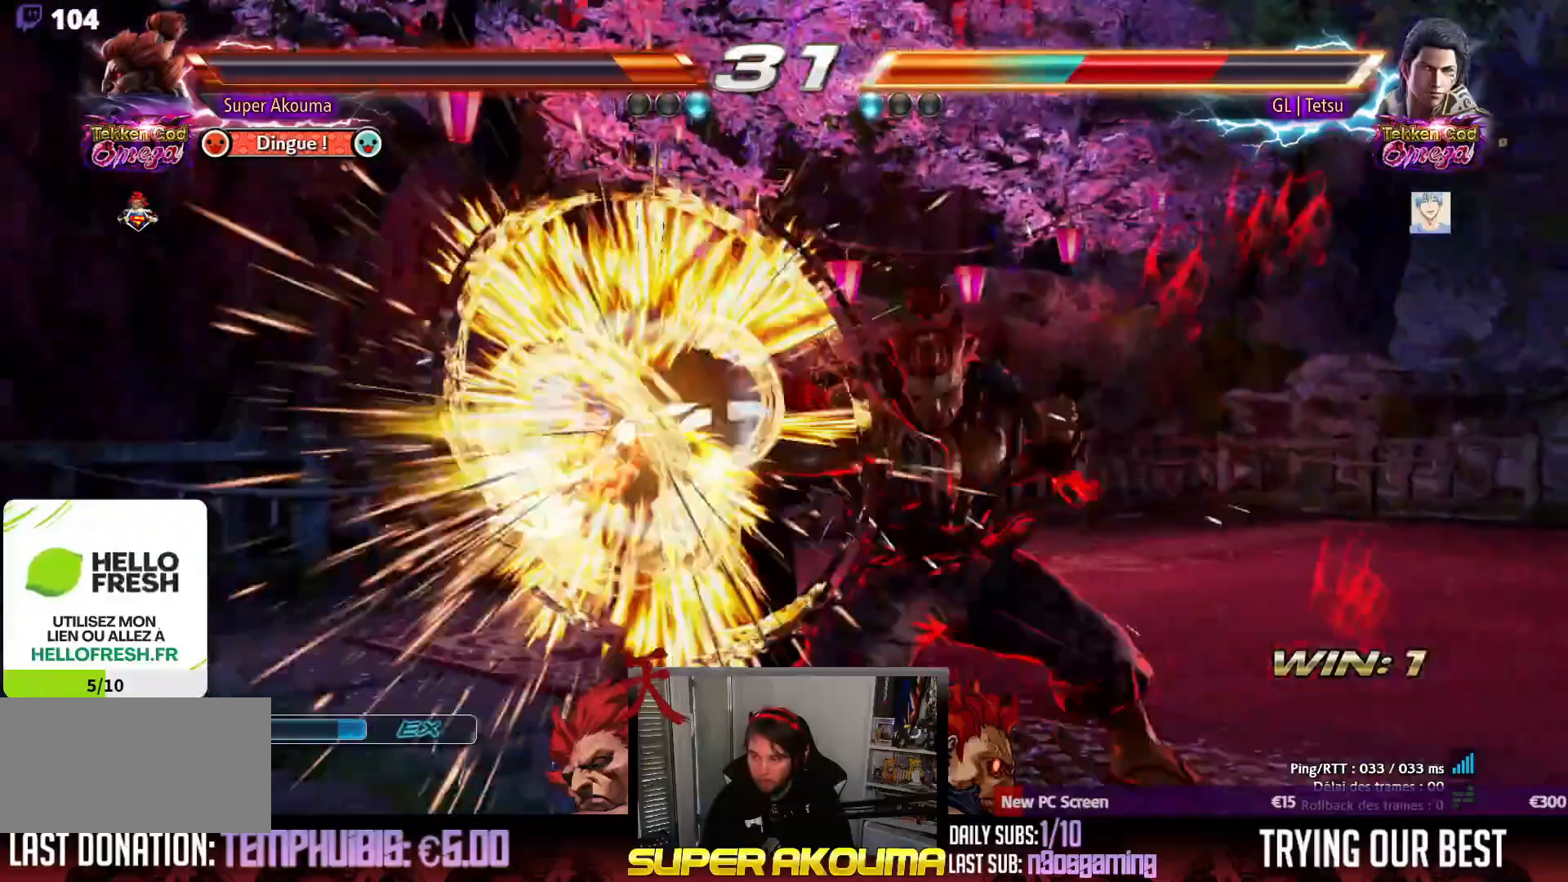
{"buttons": [], "events": [[100, "TRIANGLE", "up"]]}
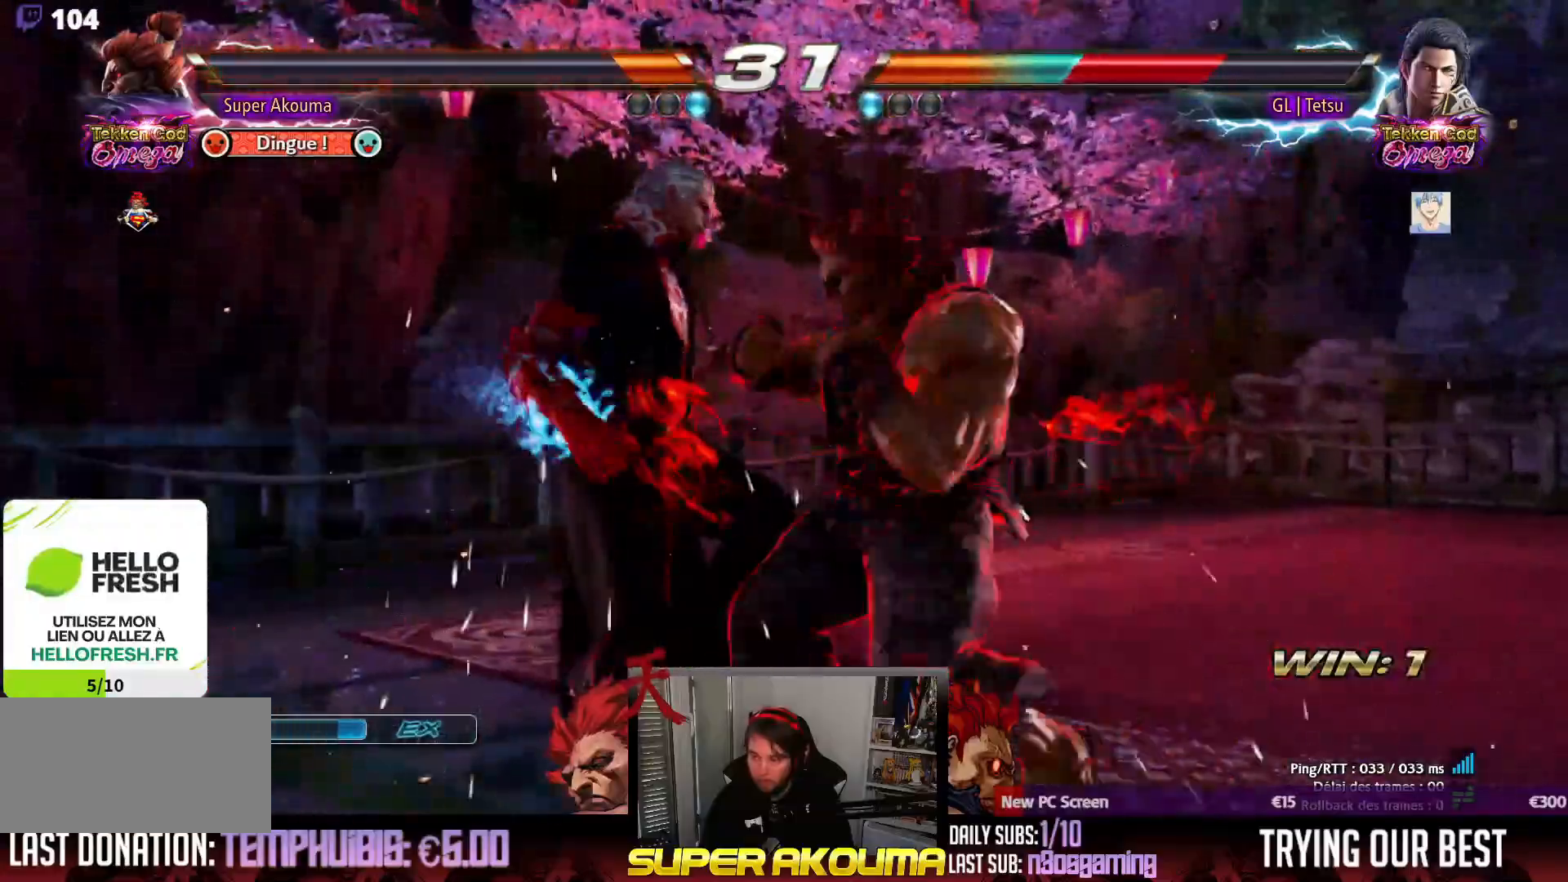
{"buttons": ["CROSS"], "events": [[33, "DPAD_RIGHT", "down"], [117, "DPAD_RIGHT", "up"], [167, "DPAD_RIGHT", "down"], [283, "DPAD_RIGHT", "up"], [333, "CIRCLE", "down"], [450, "CIRCLE", "up"], [450, "CROSS", "down"]]}
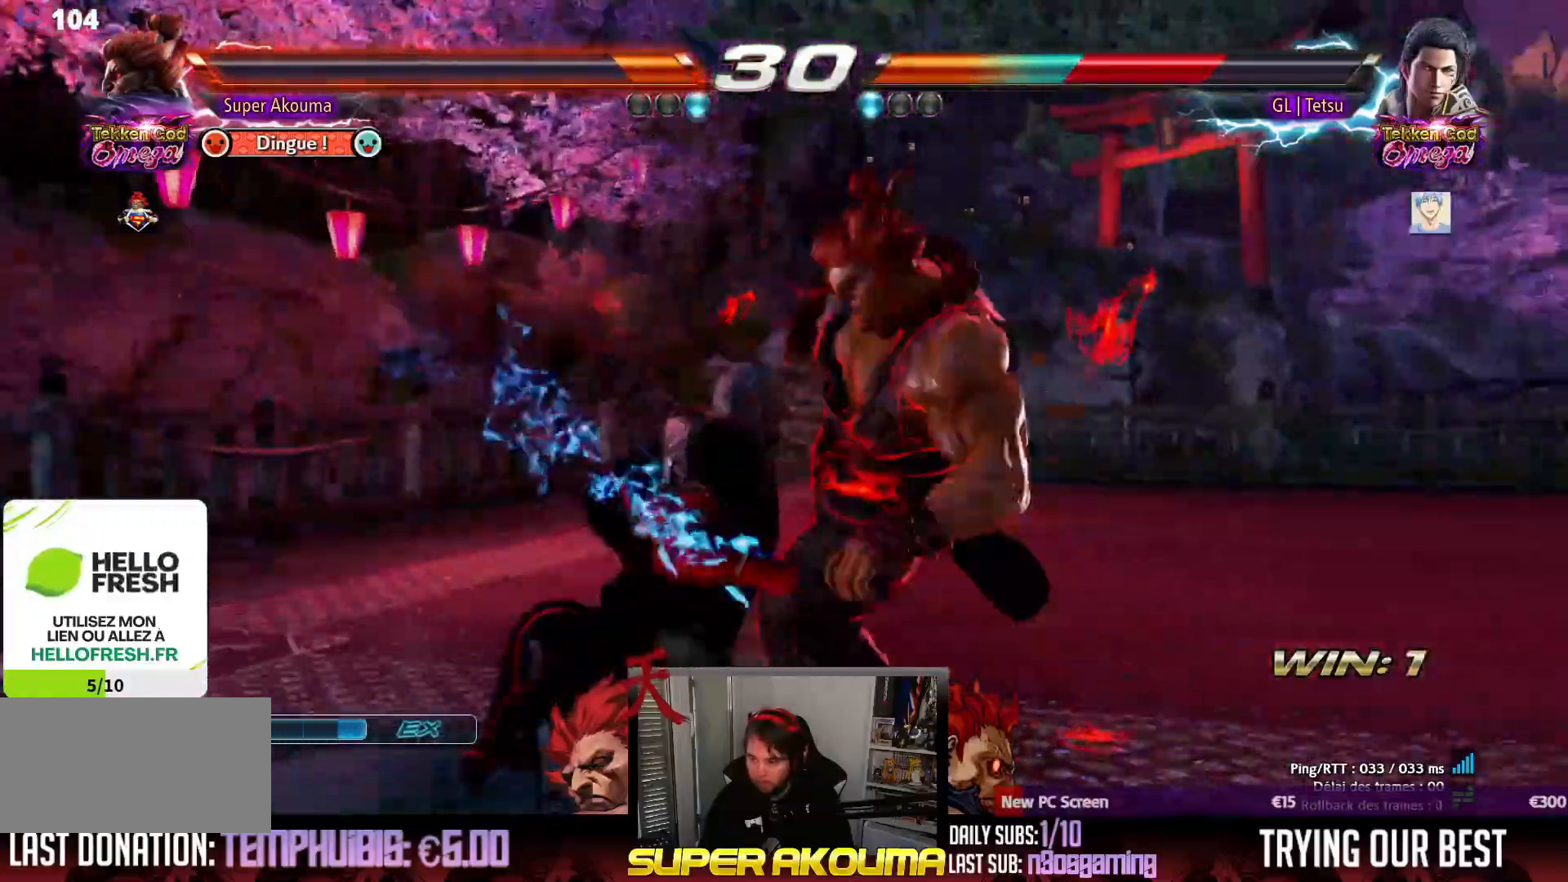
{"buttons": ["CROSS"], "events": [[33, "CROSS", "up"], [100, "CROSS", "down"], [183, "CROSS", "up"], [267, "CROSS", "down"], [350, "CROSS", "up"], [417, "CROSS", "down"]]}
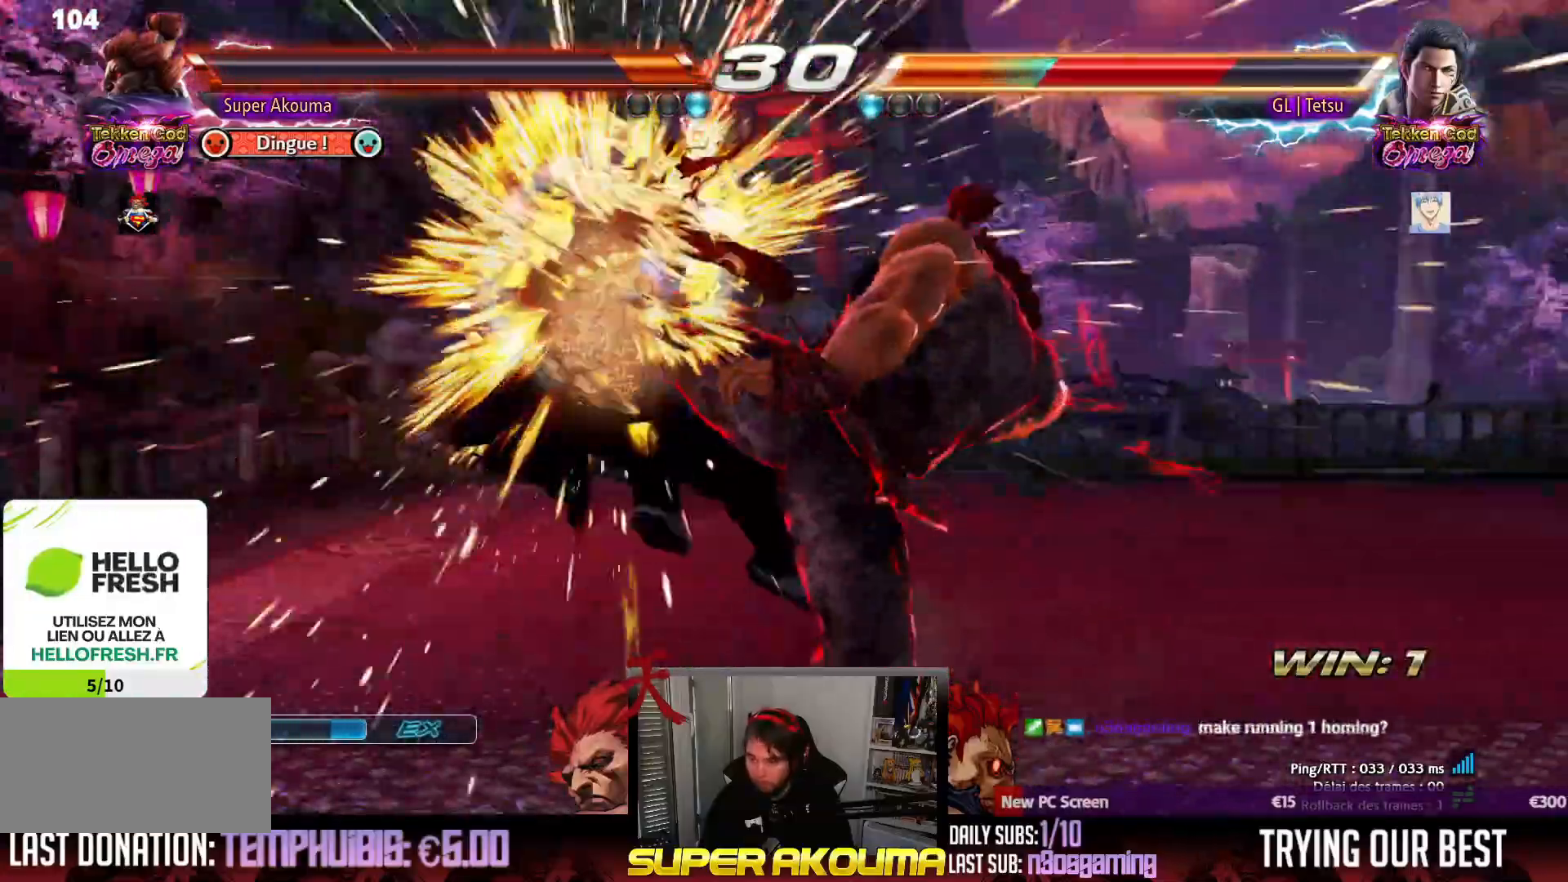
{"buttons": [], "events": [[50, "CROSS", "up"], [233, "DPAD_LEFT", "down"], [317, "DPAD_LEFT", "up"], [383, "DPAD_LEFT", "down"], [467, "DPAD_LEFT", "up"]]}
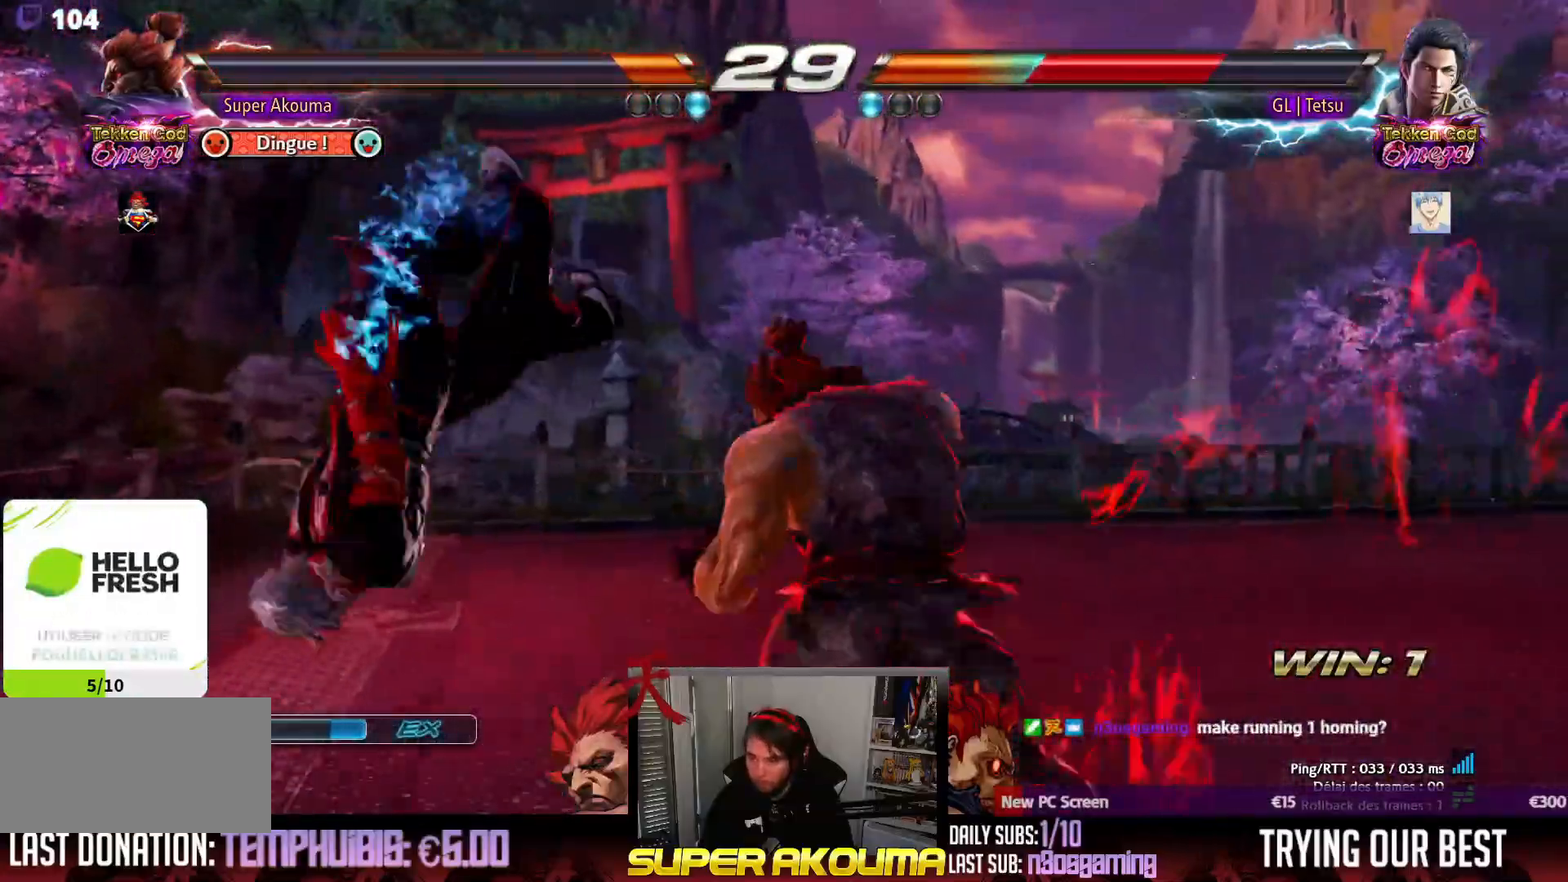
{"buttons": ["CIRCLE", "DPAD_DOWN", "DPAD_LEFT"], "events": [[50, "DPAD_UP", "down"], [100, "DPAD_UP", "up"], [167, "DPAD_UP", "down"], [267, "DPAD_UP", "up"], [333, "DPAD_DOWN", "down"], [333, "DPAD_LEFT", "down"], [333, "TRIANGLE", "down"], [400, "TRIANGLE", "up"], [467, "CIRCLE", "down"]]}